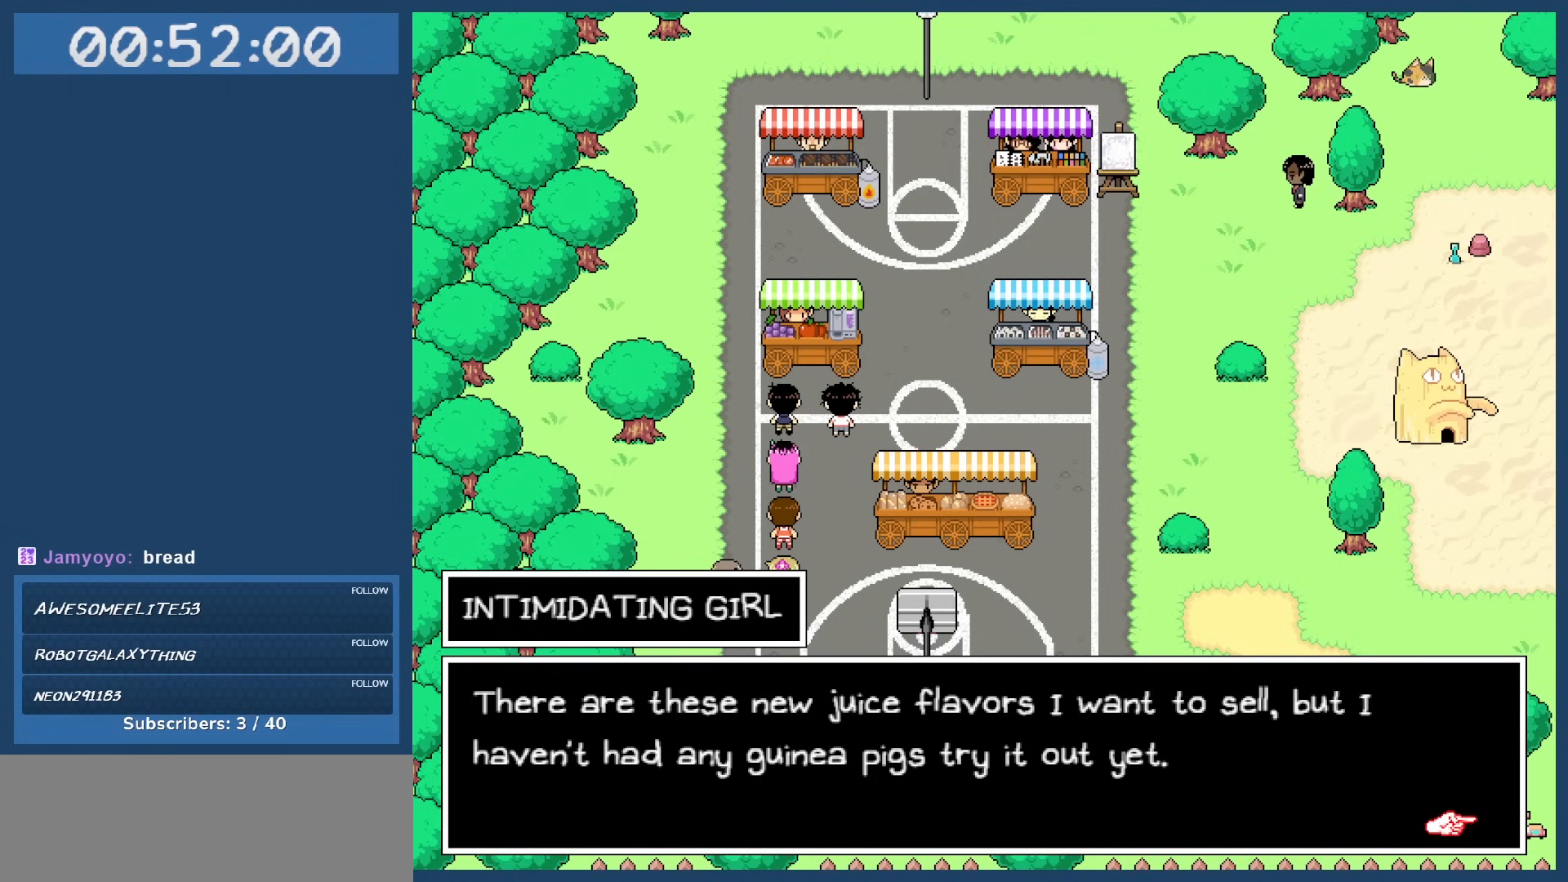
Gameplay with keyboard; each line is a JSON object with the keys held at the frame after it. "events" lists presses ("down") and releases ("up") of "c", "down", "left", "right", "shift", "space", "up", "x" and "z" between this image and that frame as [ms after this image, input, new state], when the widget could be followed in between. No other keys are recorded. Mouse input is not recorded.
{"keys": [], "events": []}
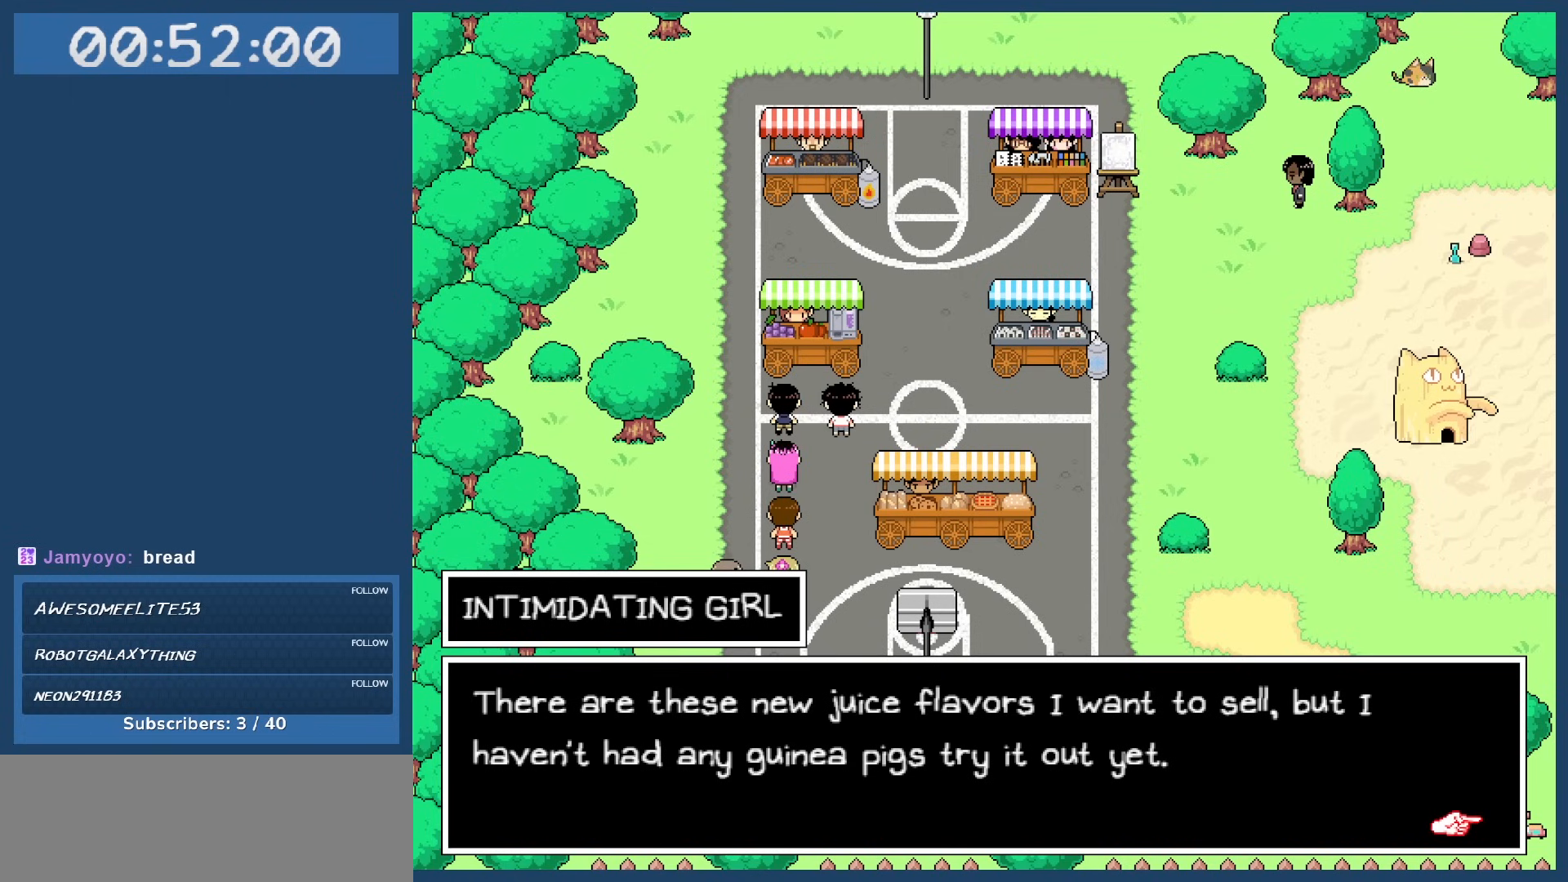
{"keys": ["z"], "events": [[383, "z", "down"]]}
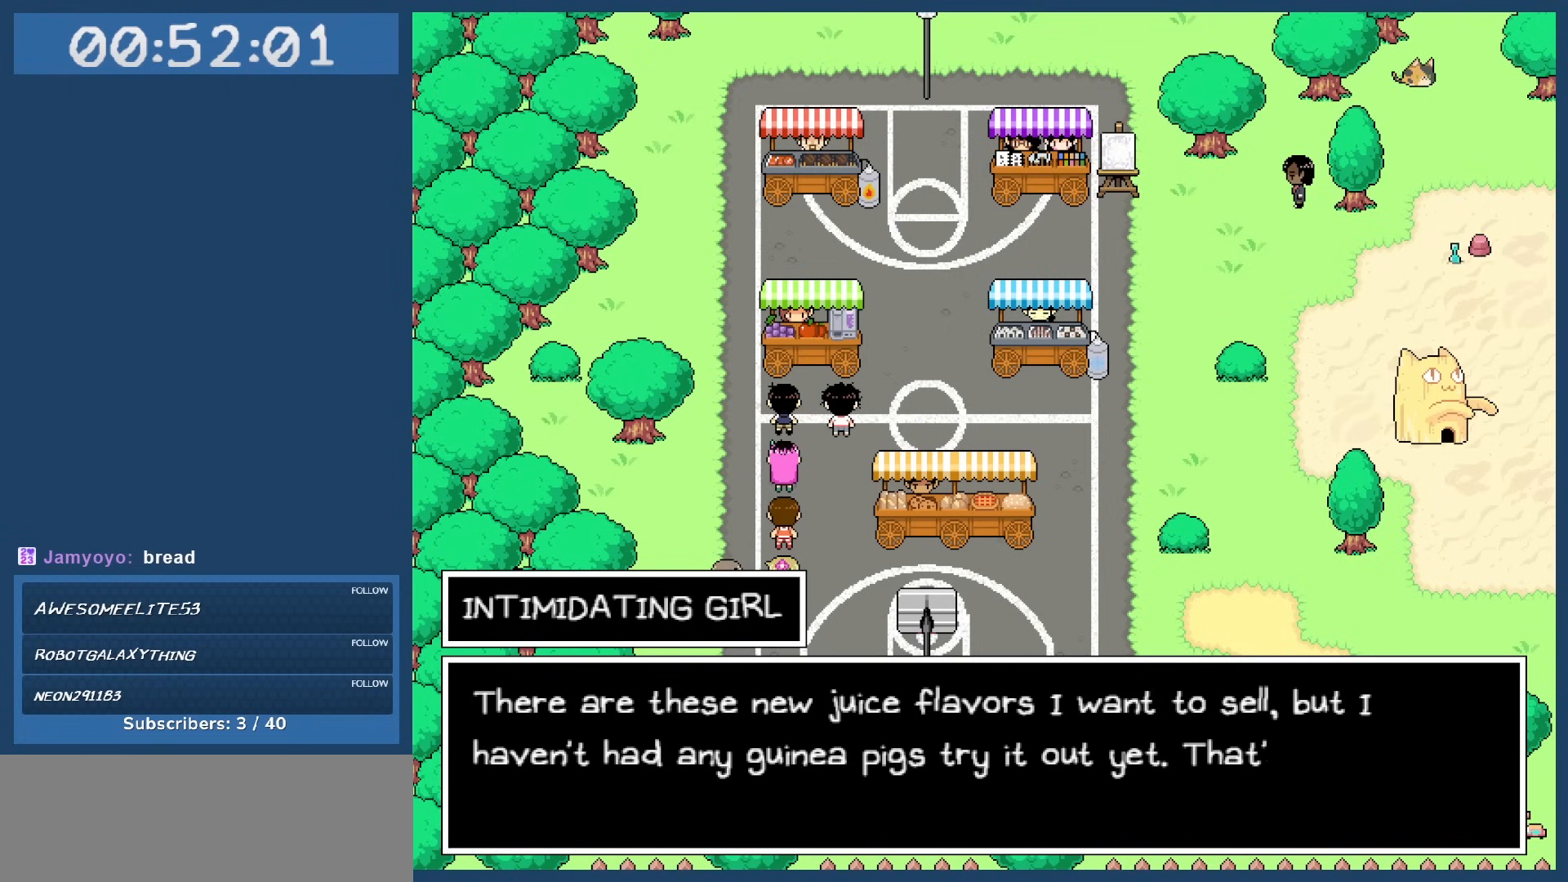
{"keys": [], "events": [[17, "z", "up"]]}
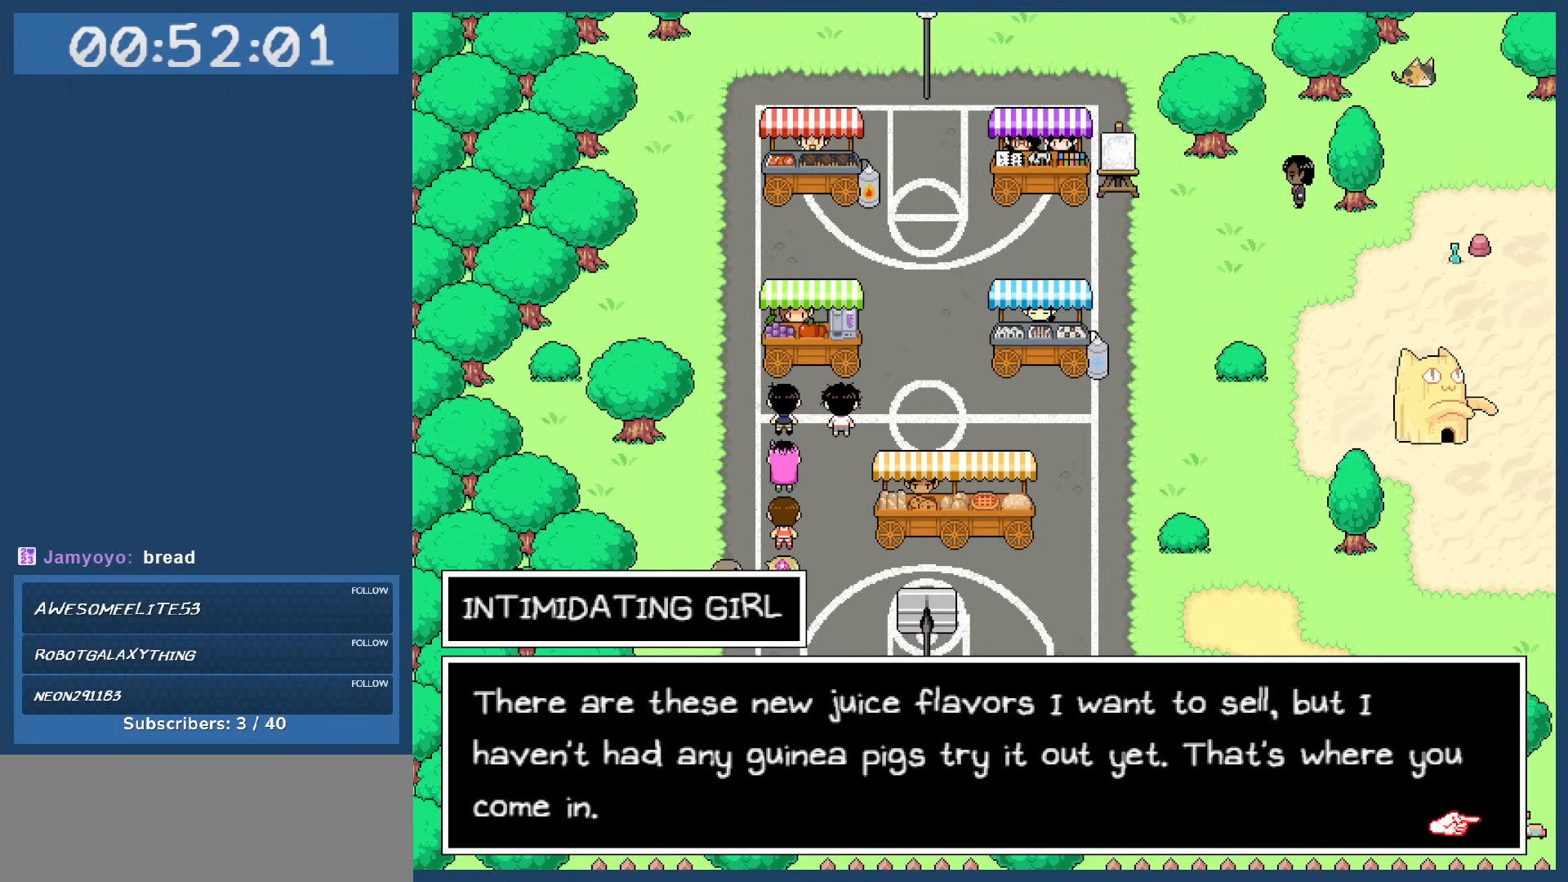
{"keys": [], "events": []}
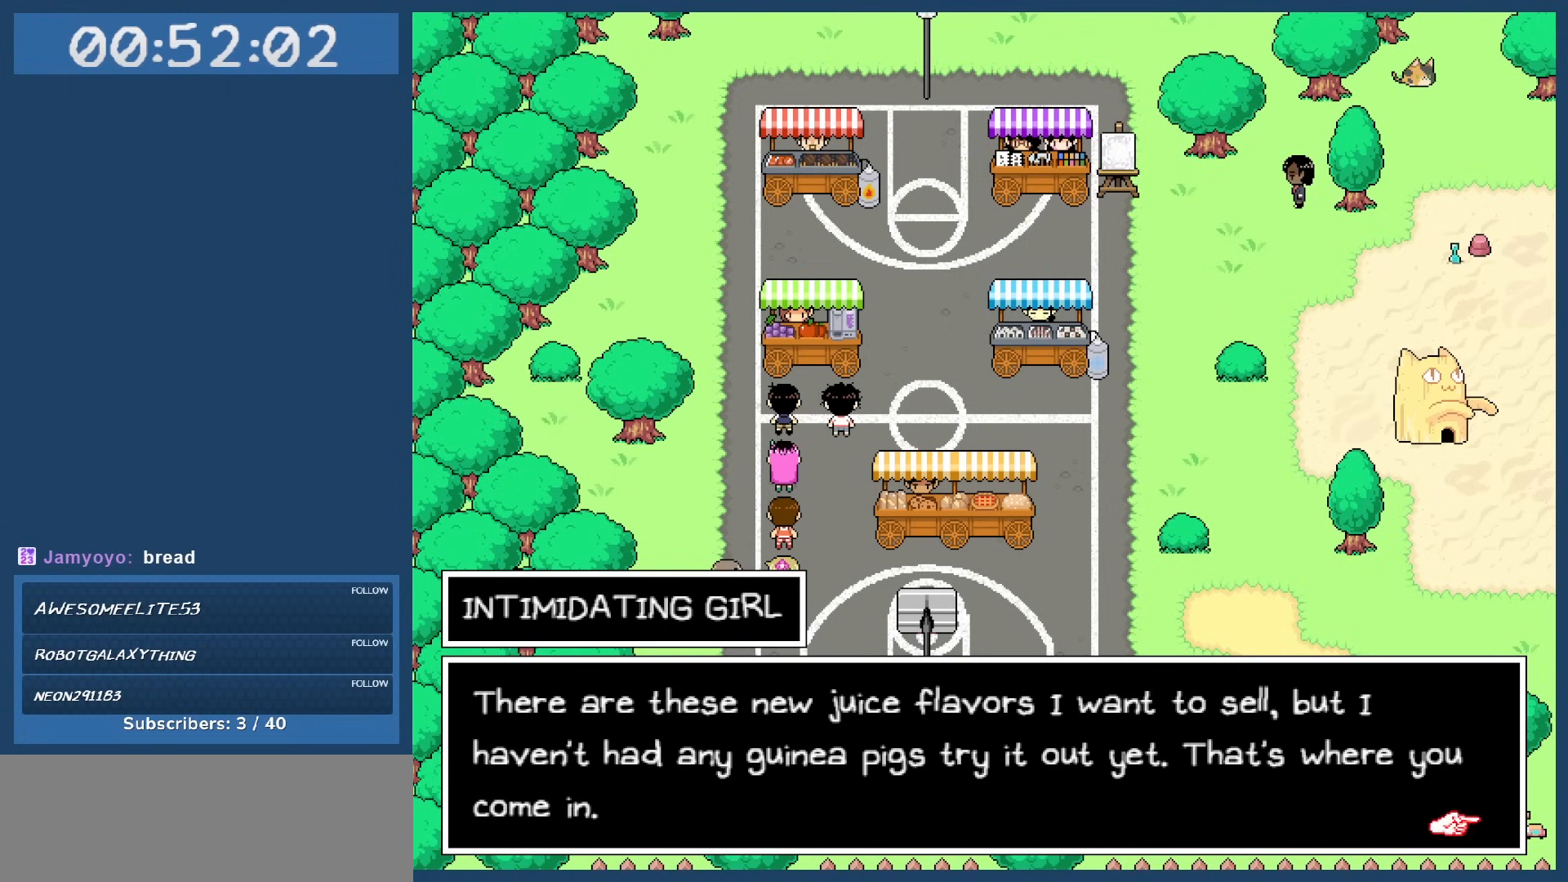
{"keys": ["z"], "events": [[483, "z", "down"]]}
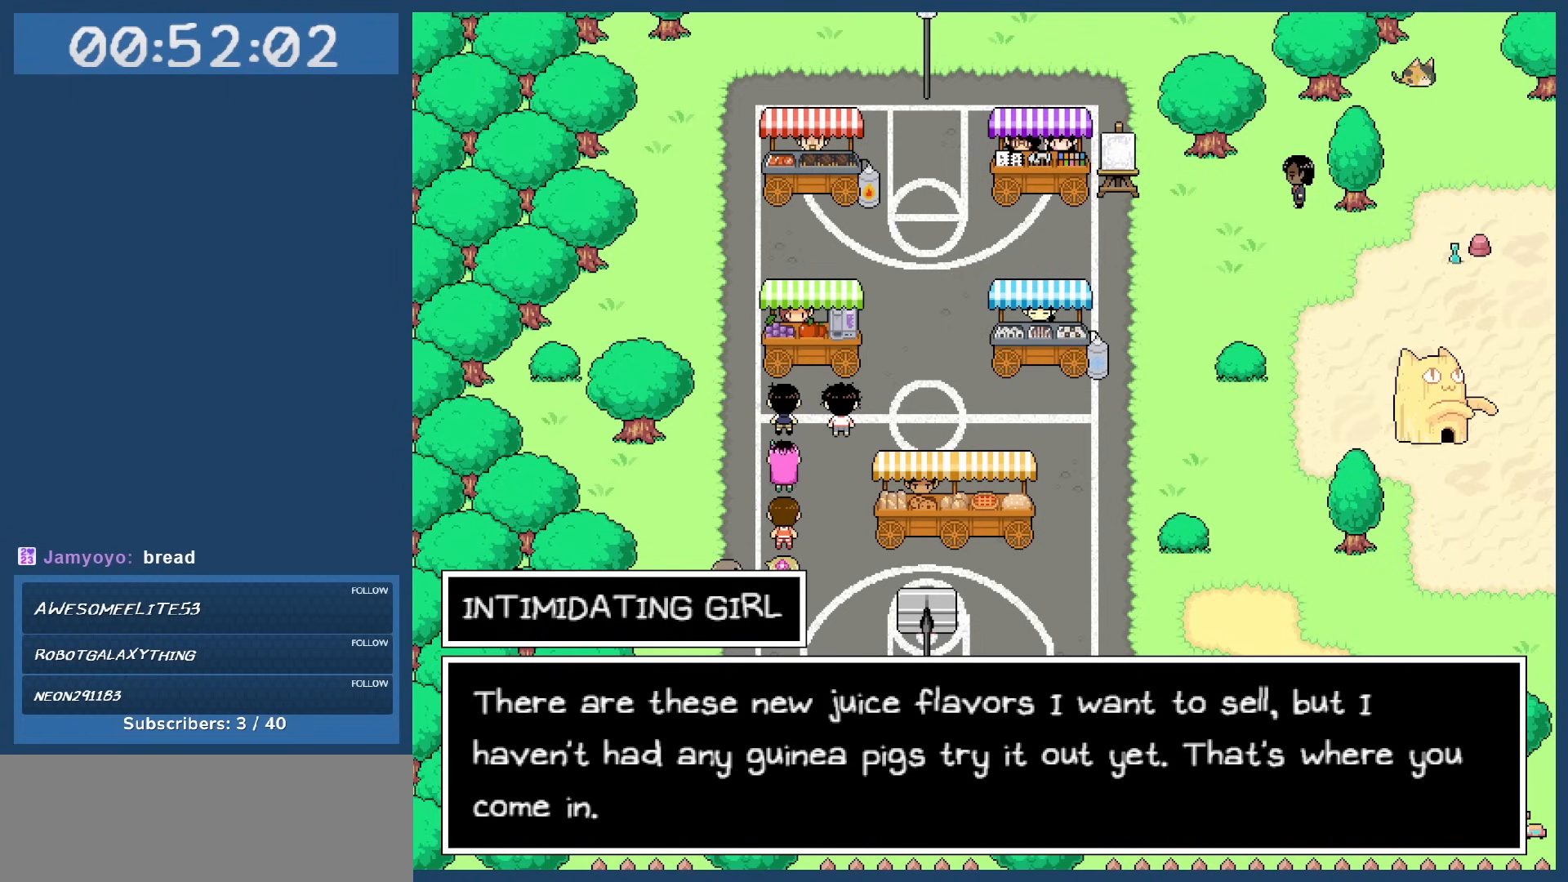
{"keys": [], "events": [[117, "z", "up"]]}
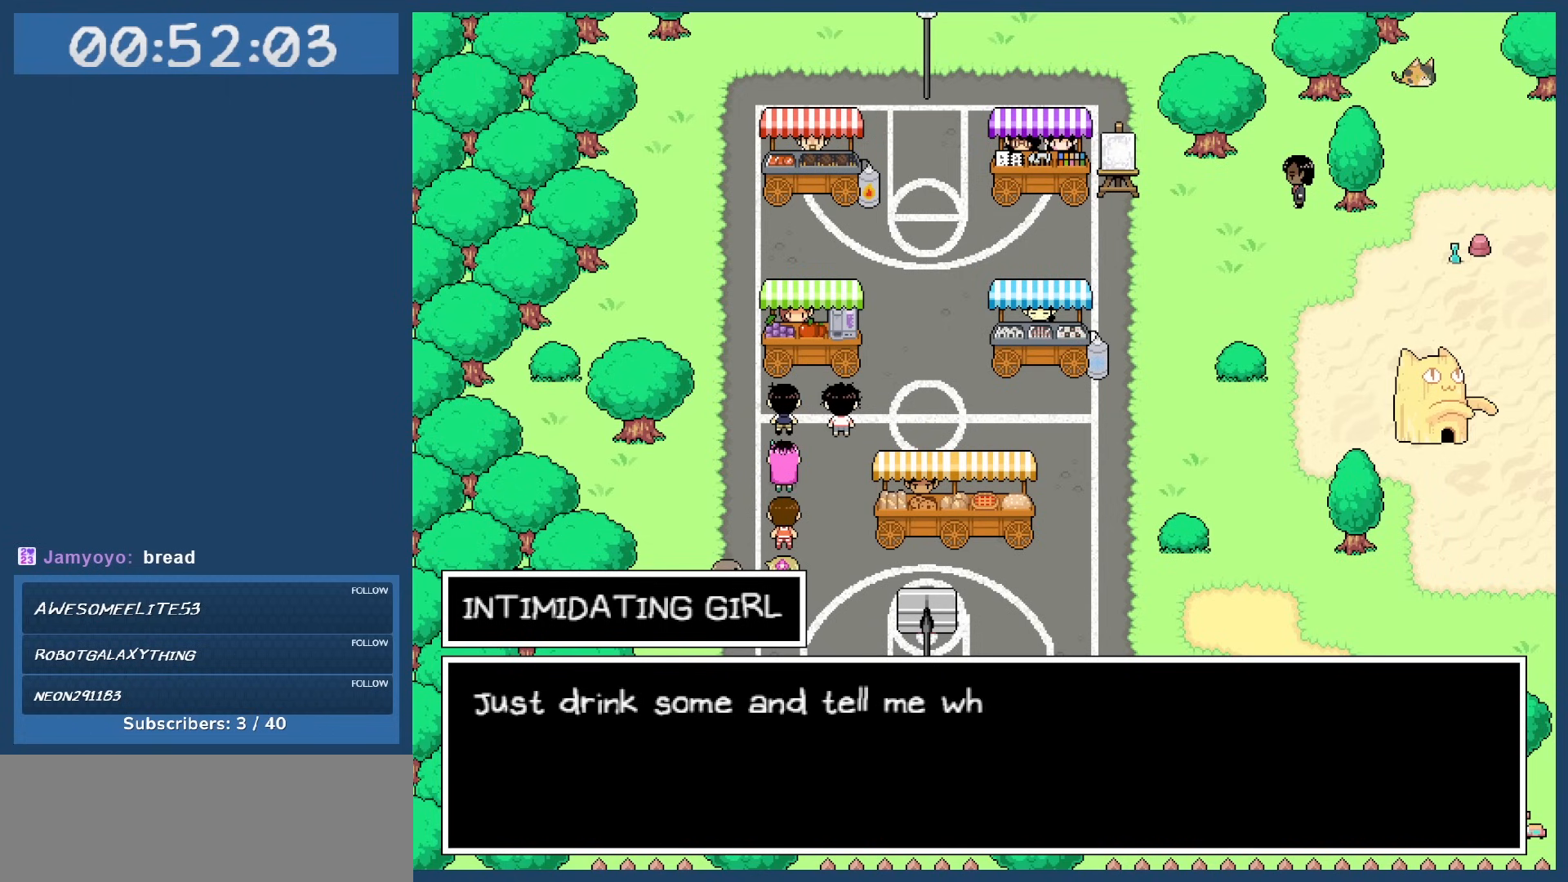
{"keys": [], "events": []}
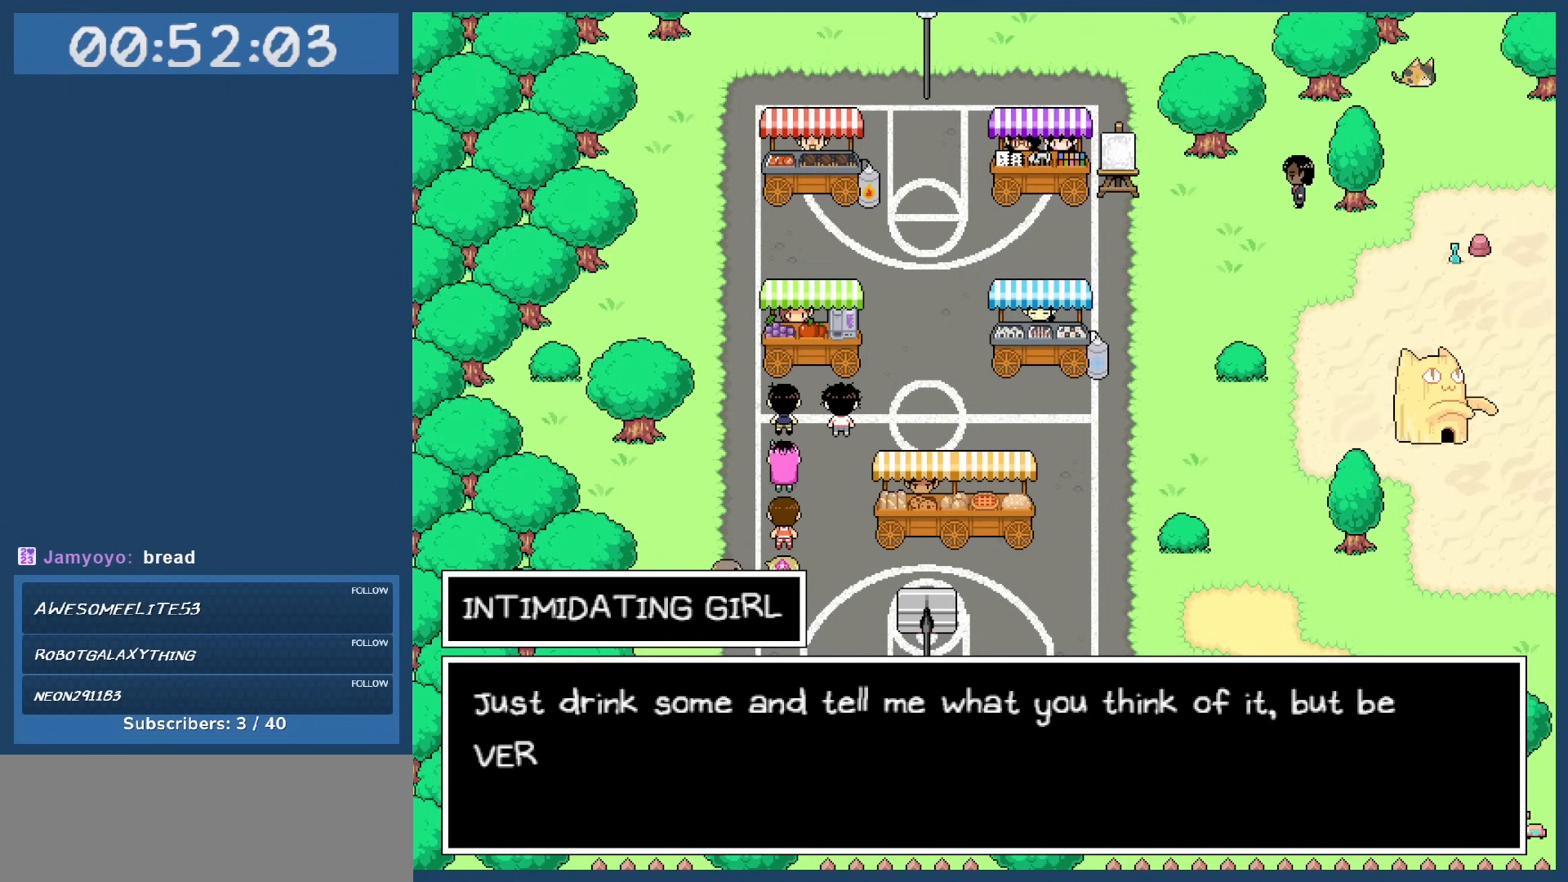
{"keys": [], "events": []}
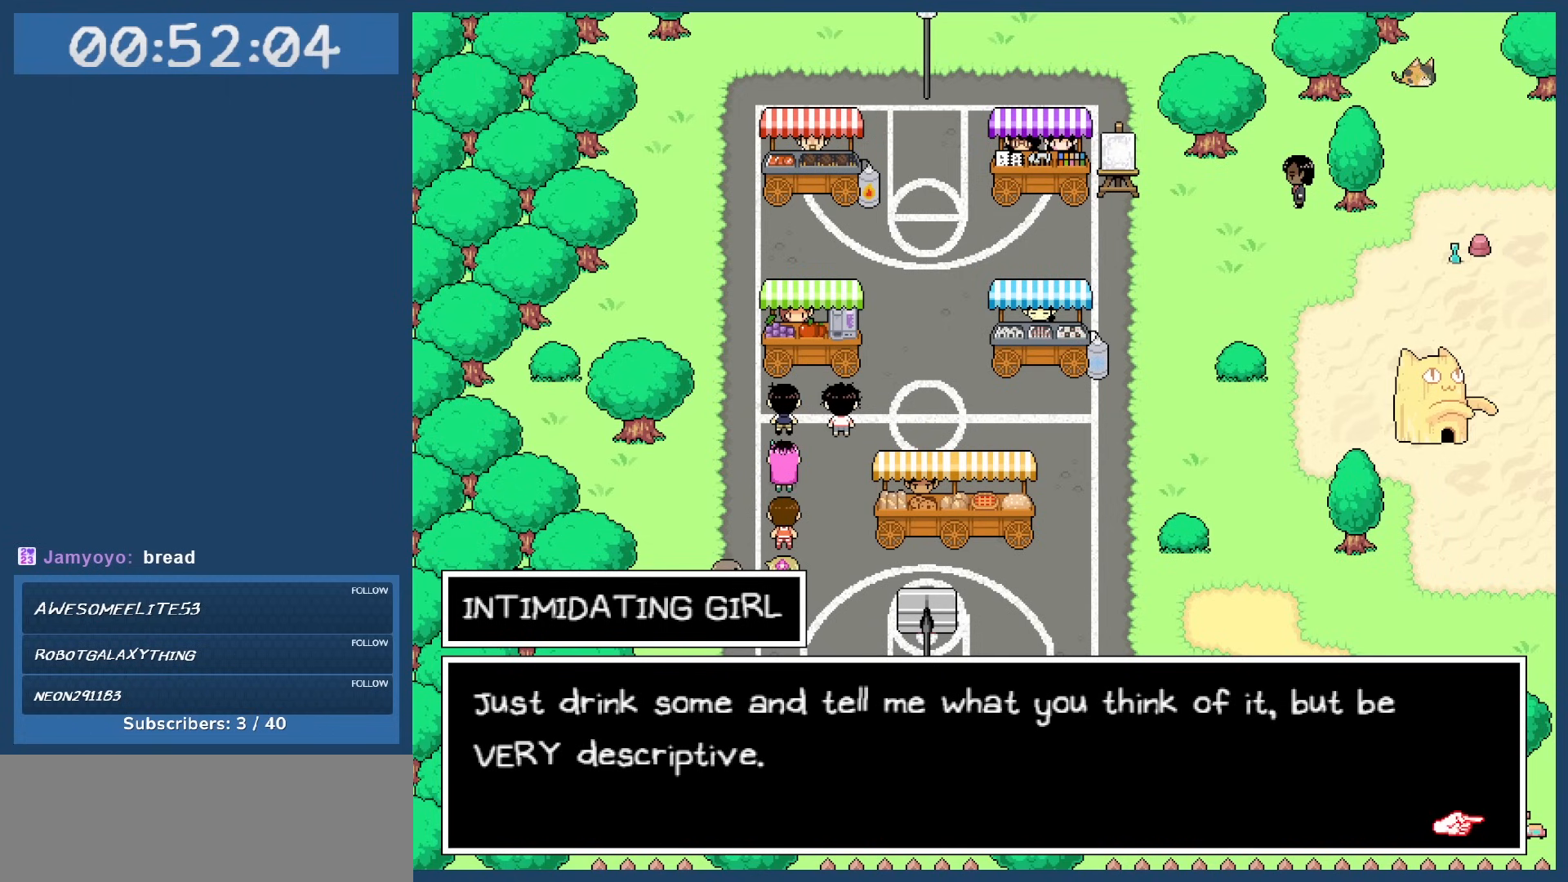
{"keys": [], "events": []}
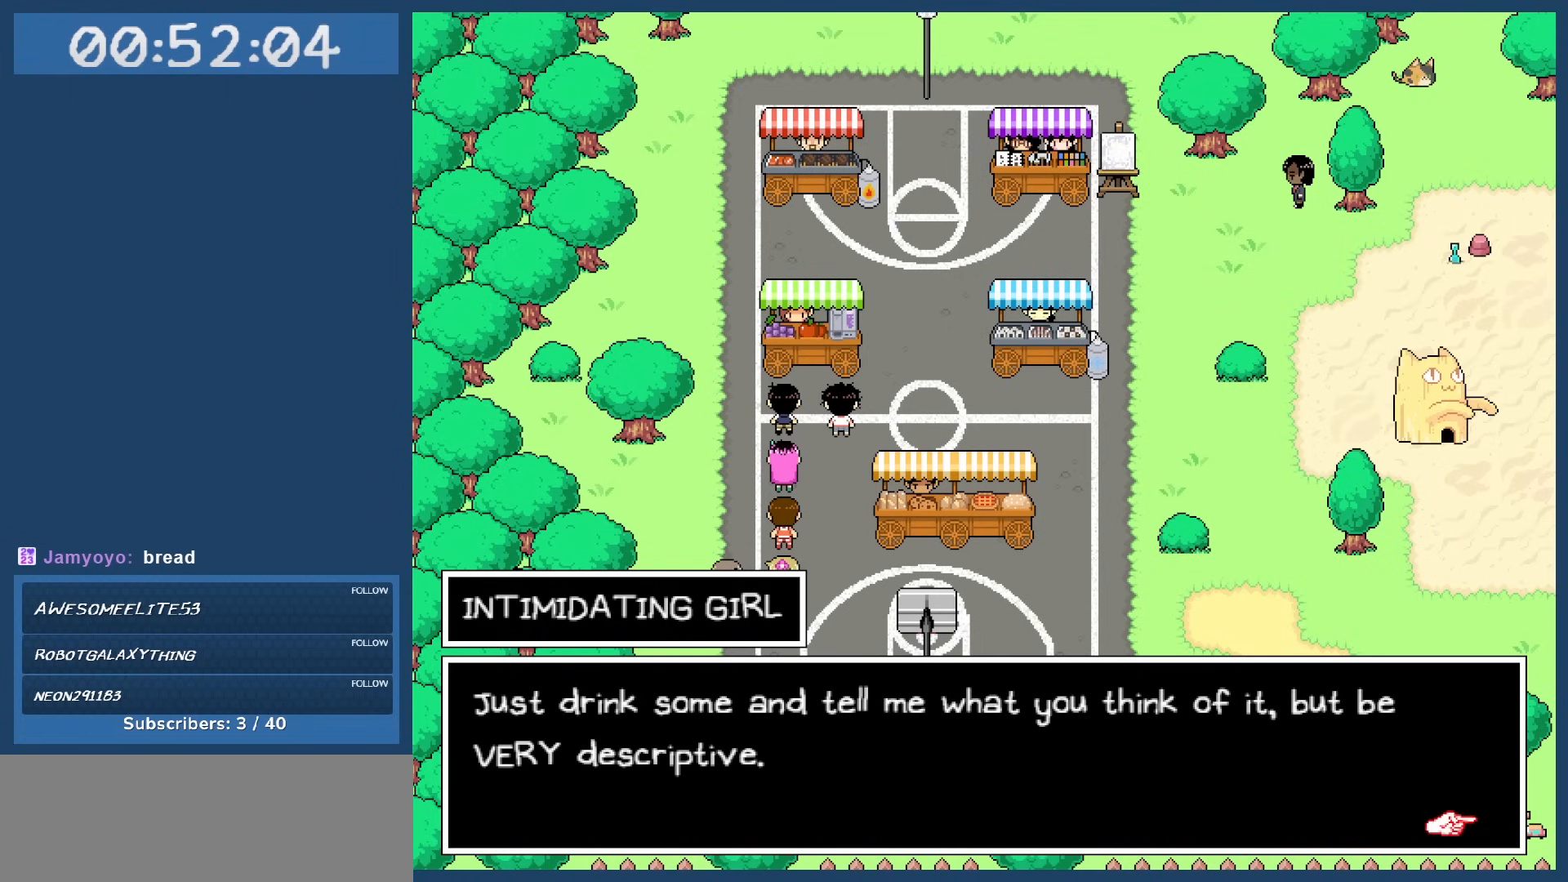
{"keys": [], "events": []}
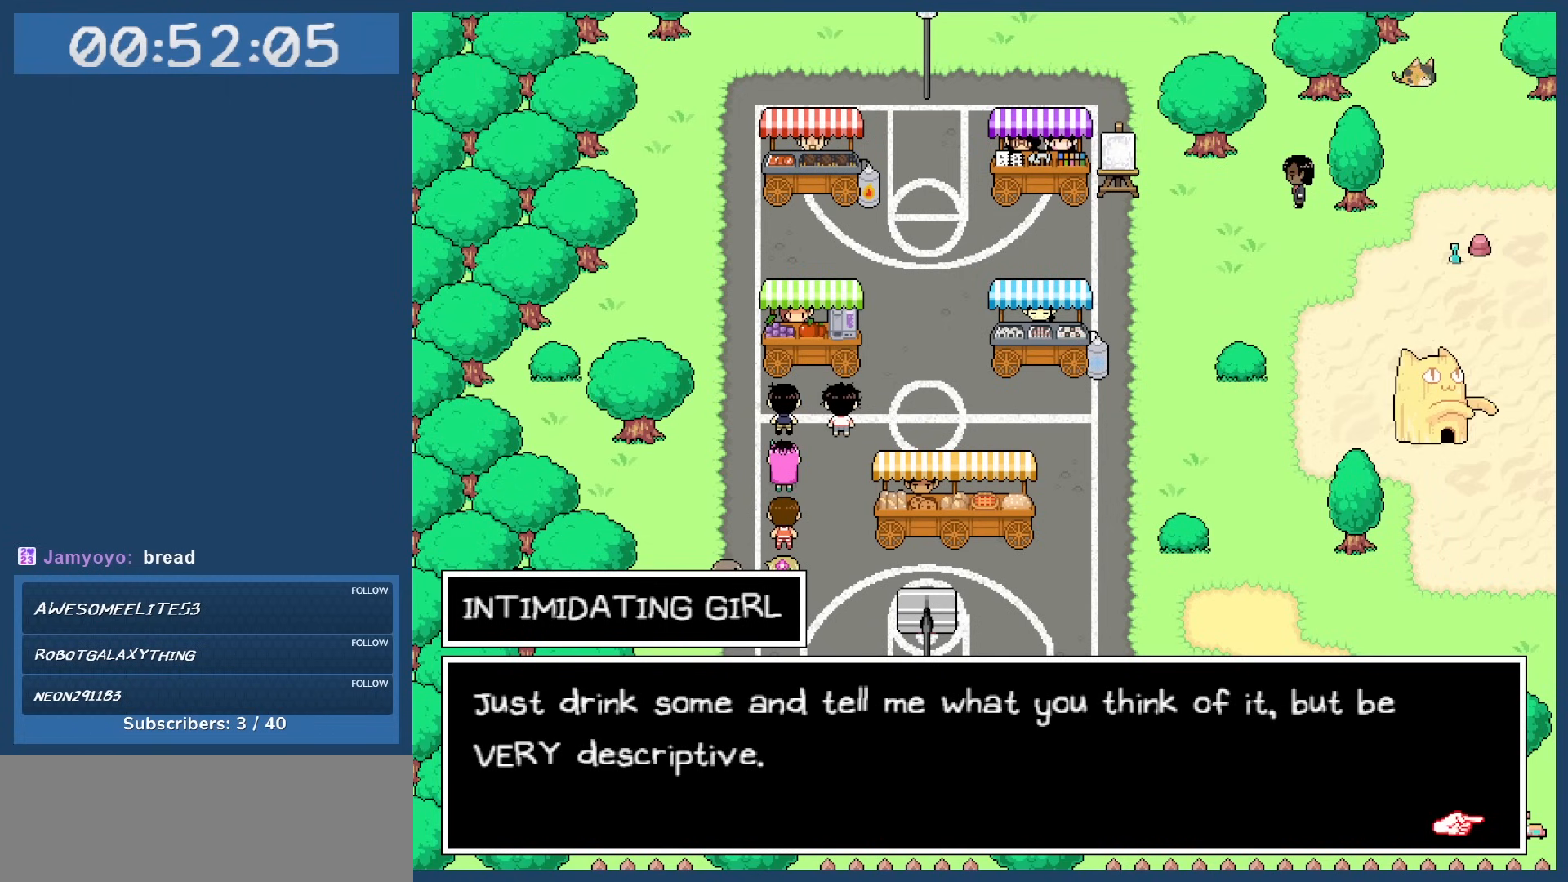
{"keys": [], "events": []}
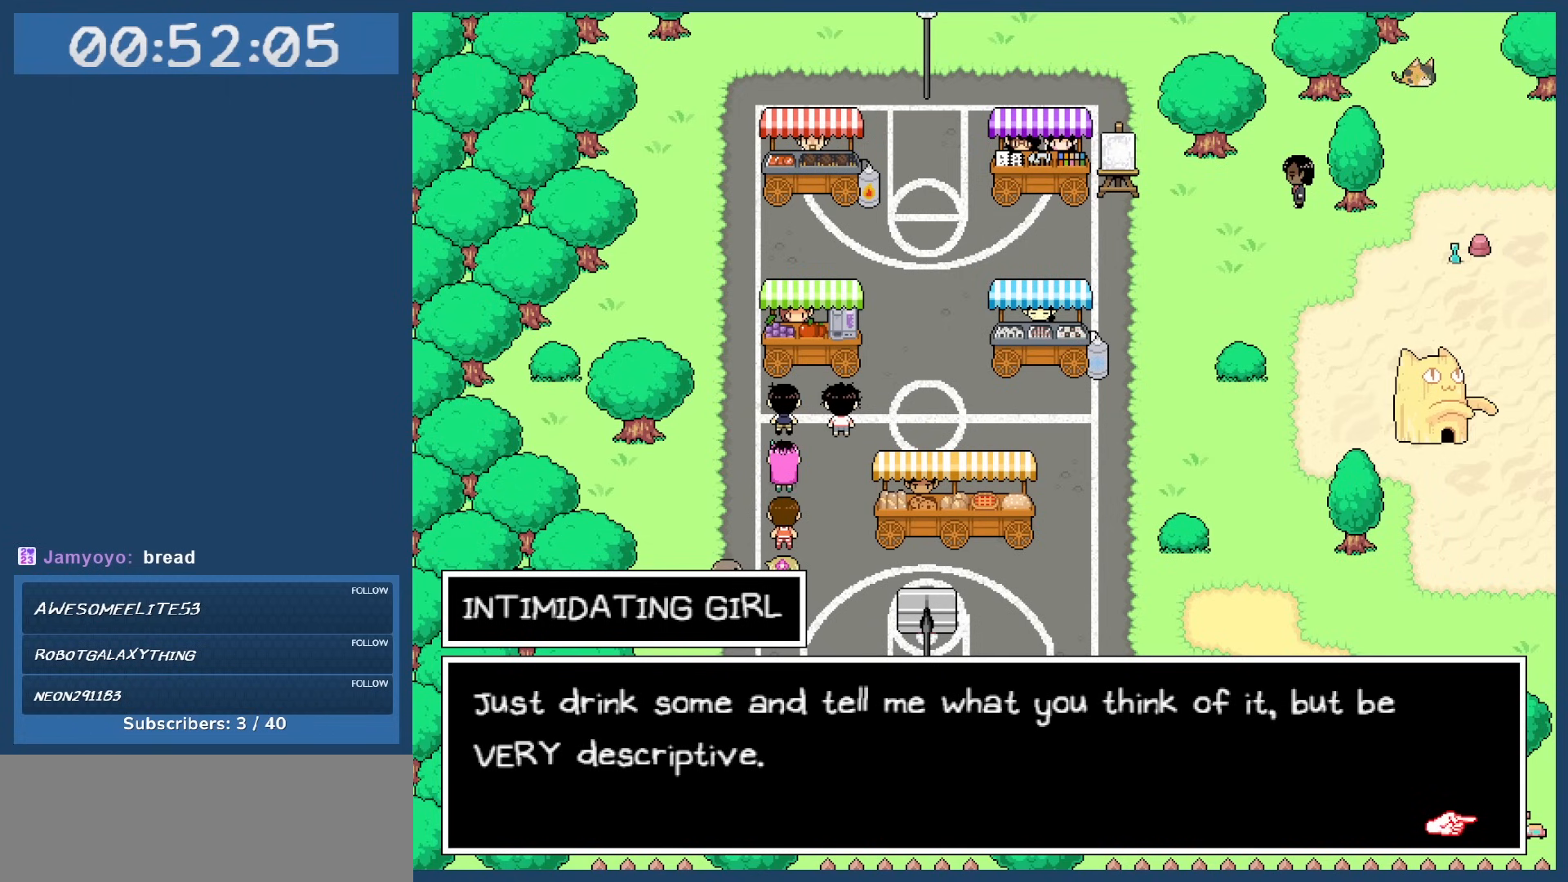
{"keys": [], "events": []}
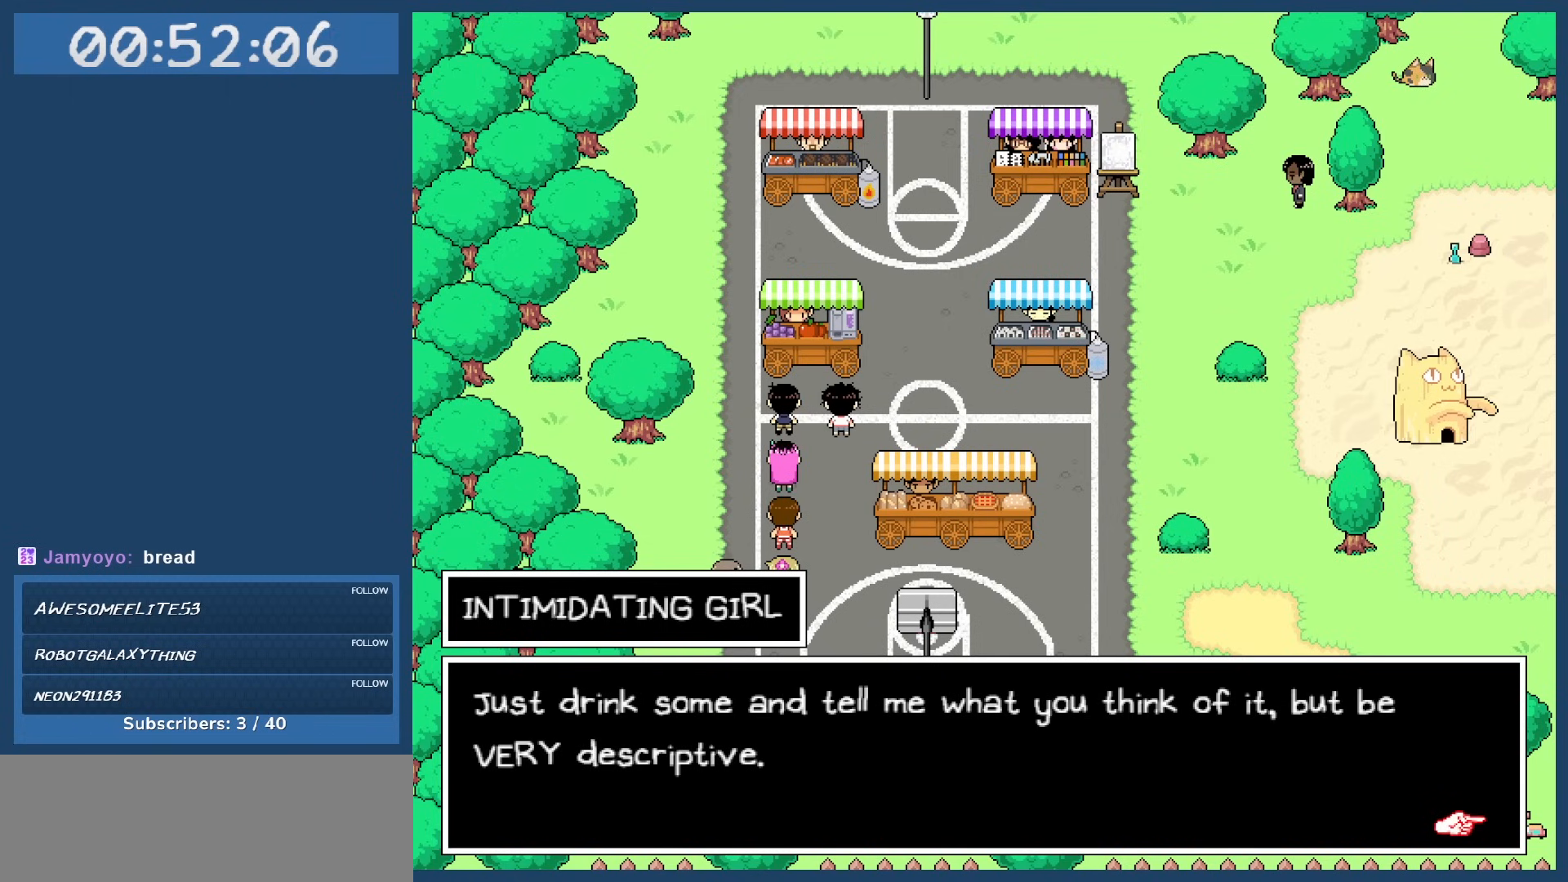
{"keys": [], "events": []}
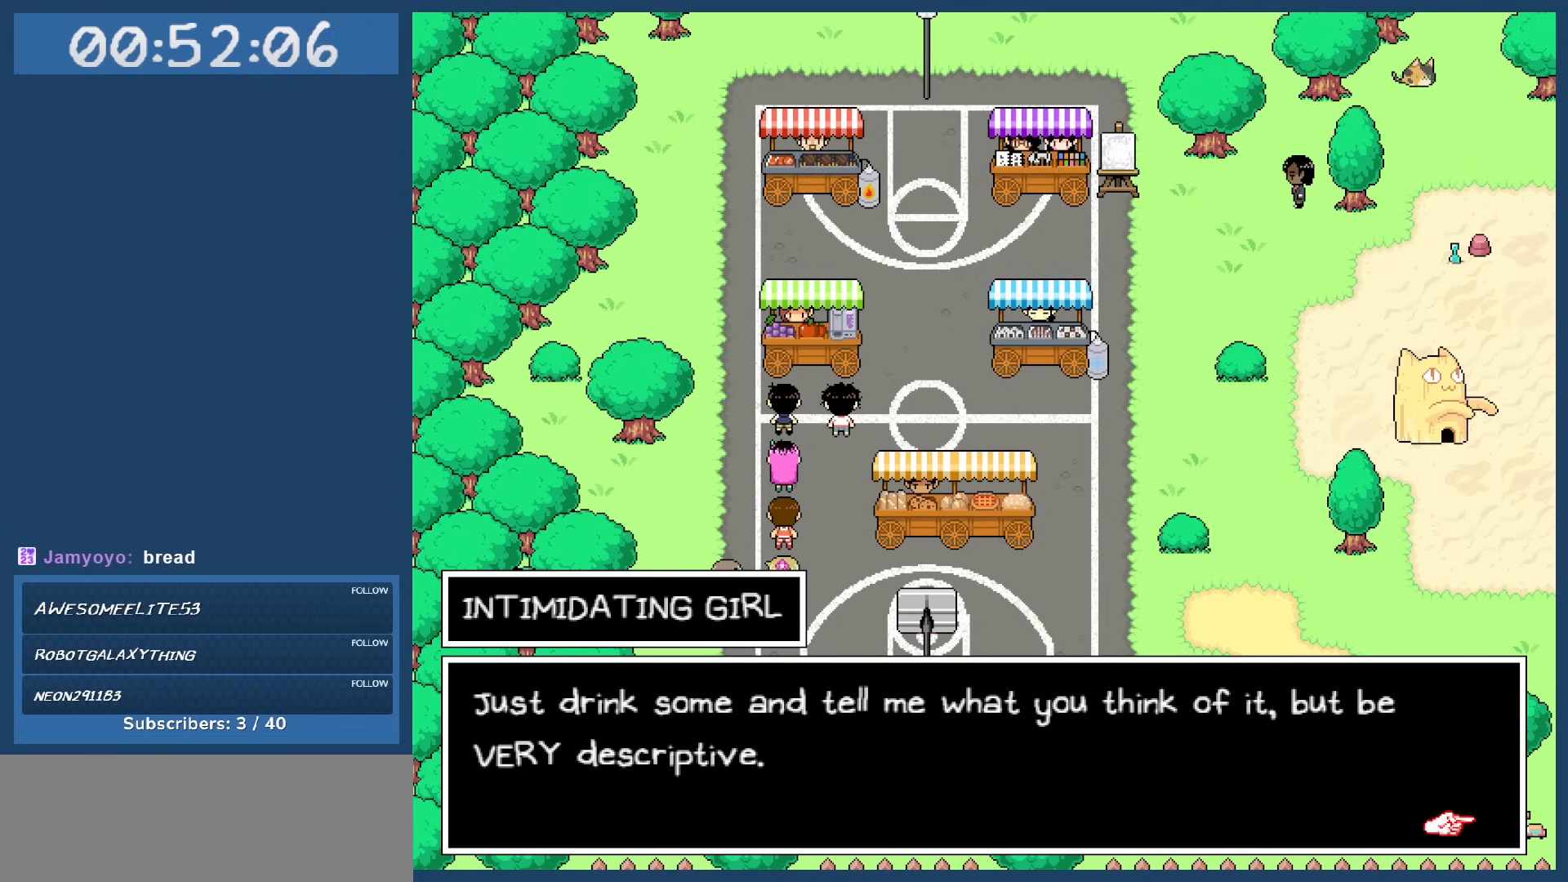
{"keys": [], "events": [[233, "z", "down"], [333, "z", "up"]]}
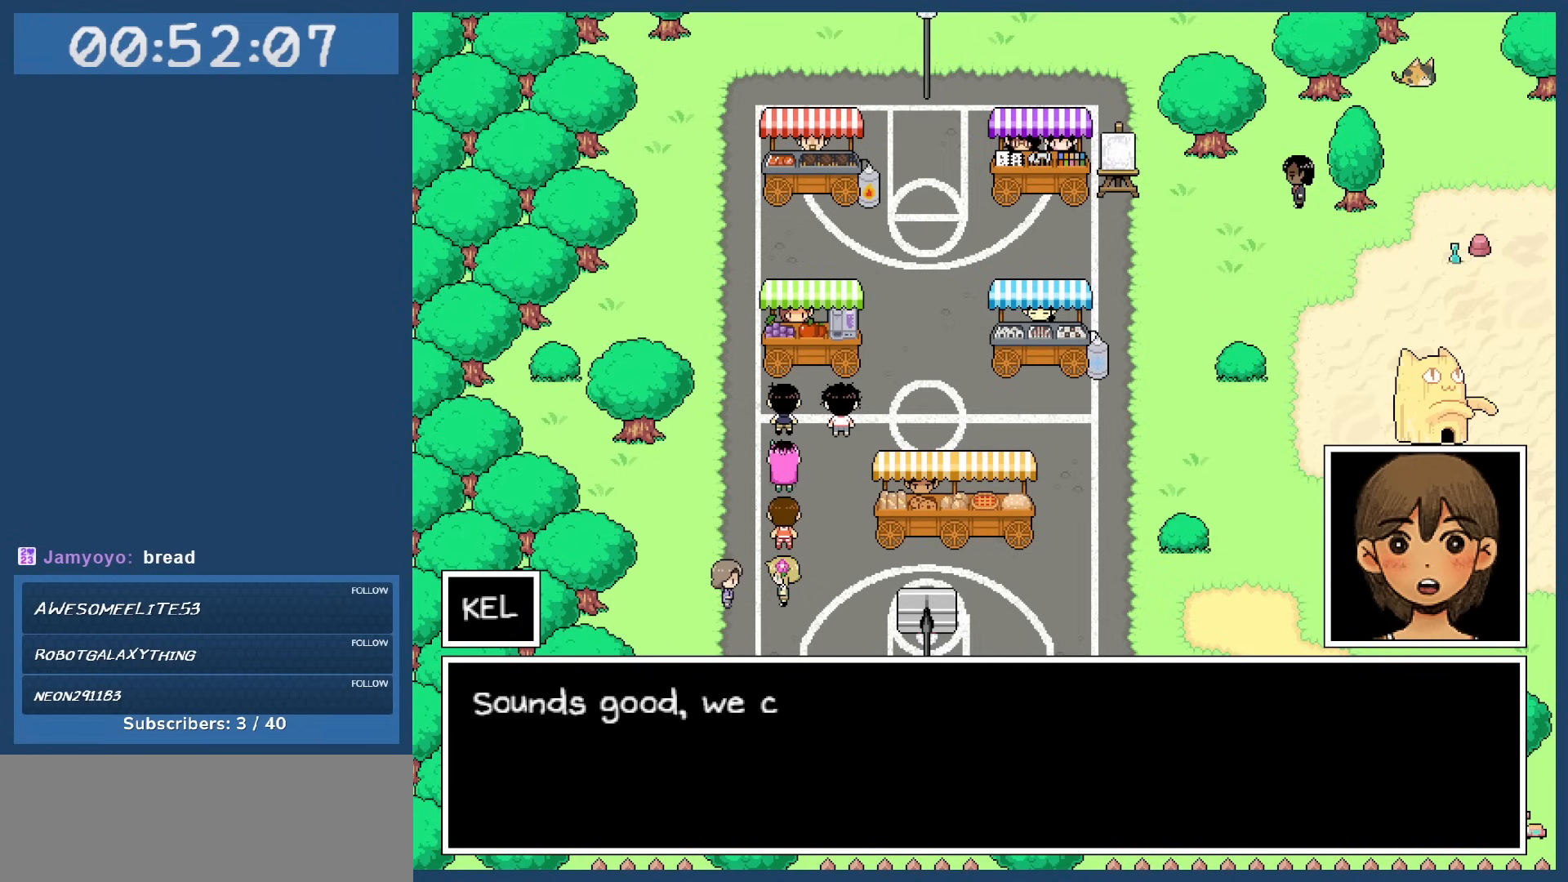
{"keys": [], "events": []}
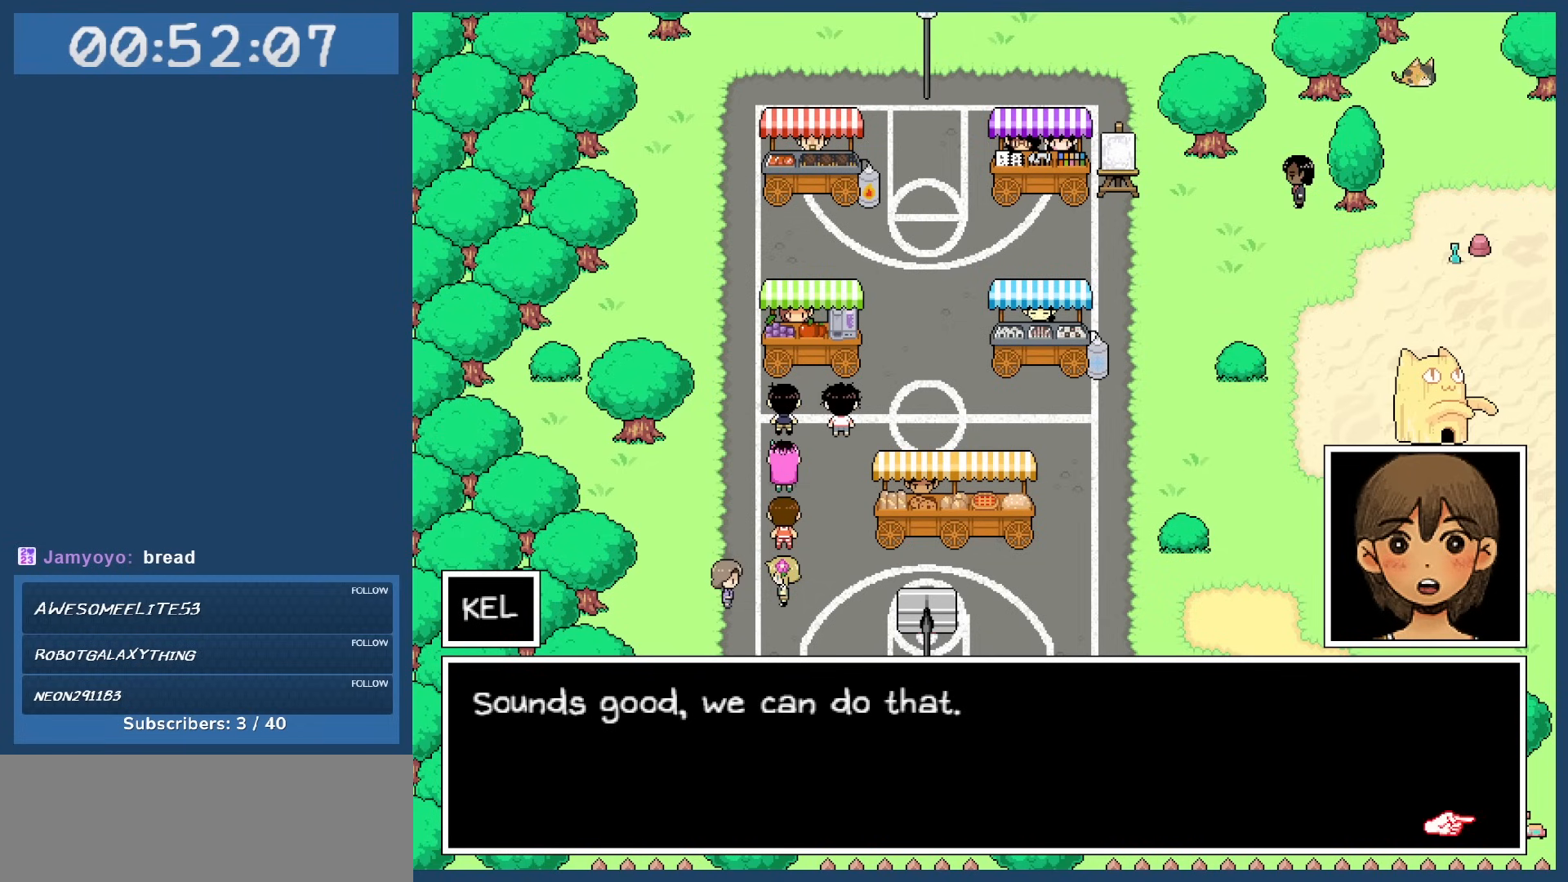
{"keys": [], "events": []}
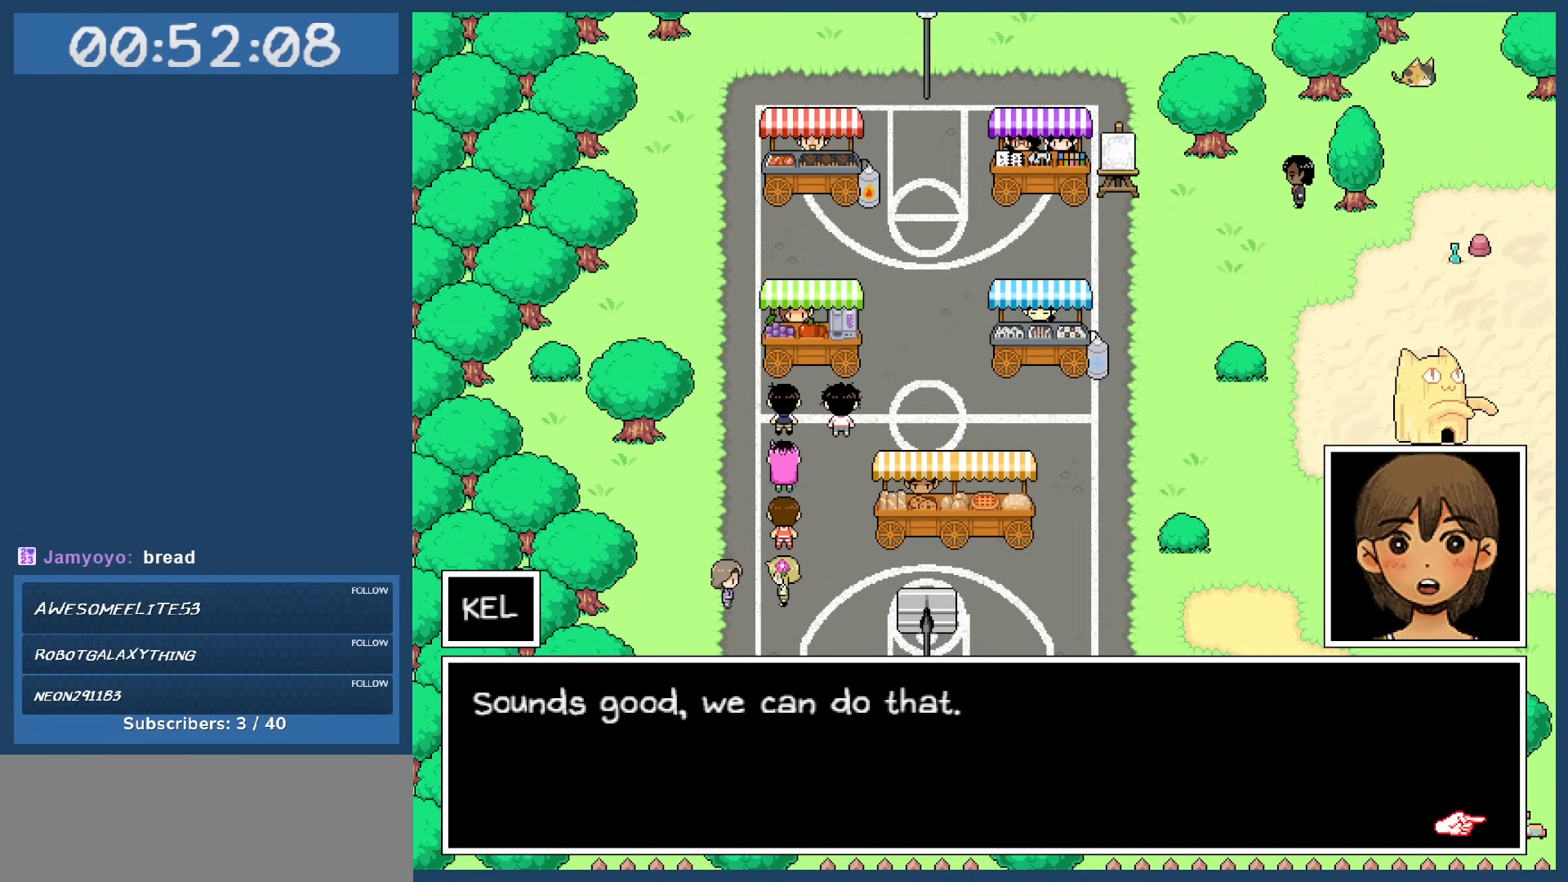
{"keys": [], "events": []}
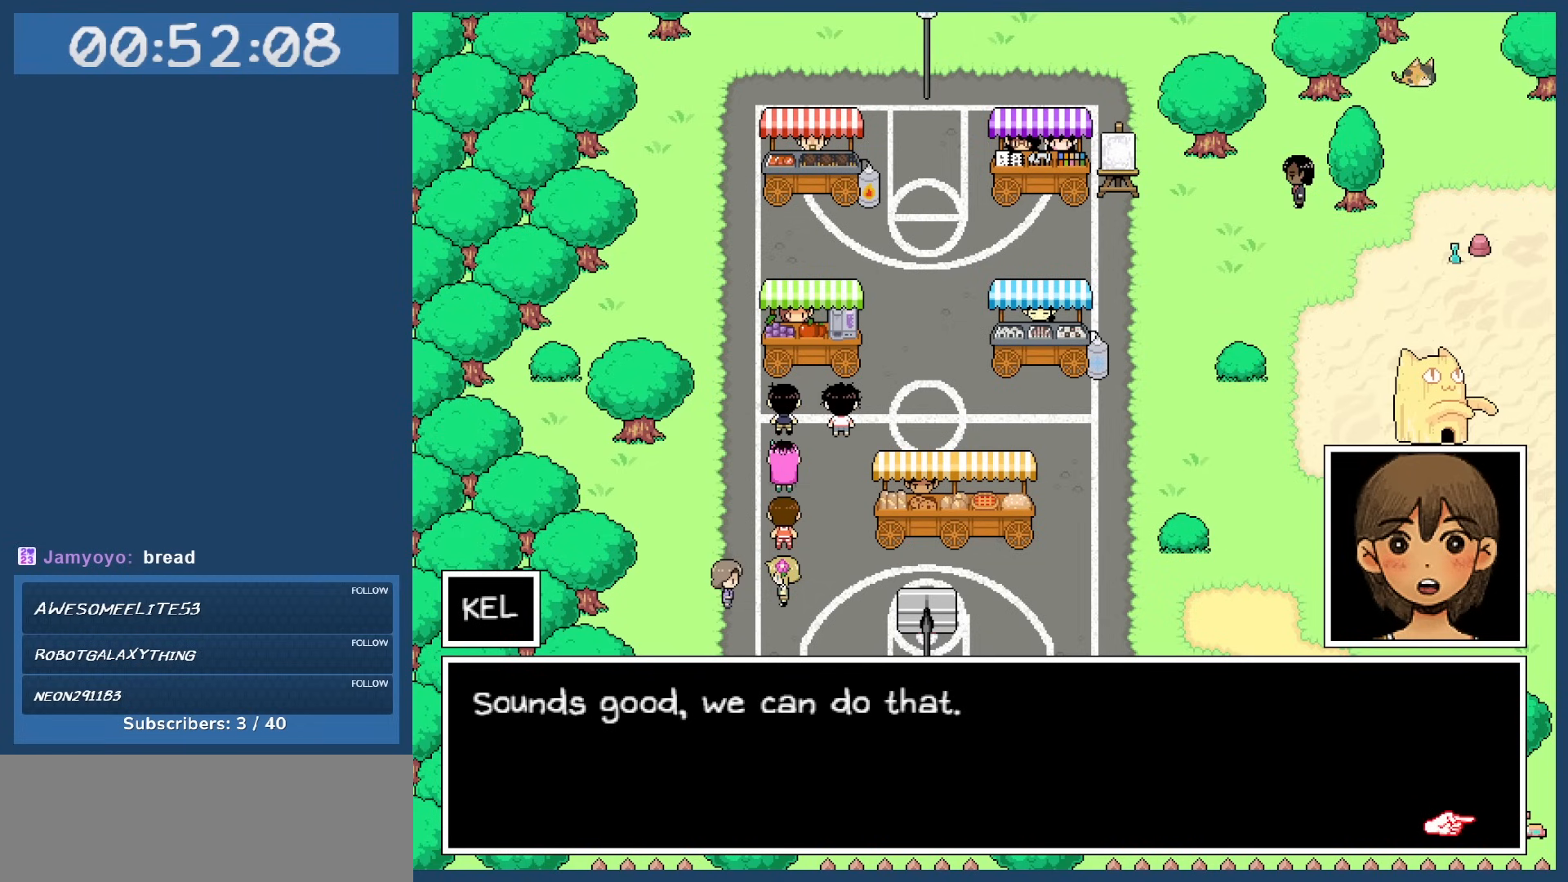
{"keys": [], "events": [[217, "z", "down"], [300, "z", "up"]]}
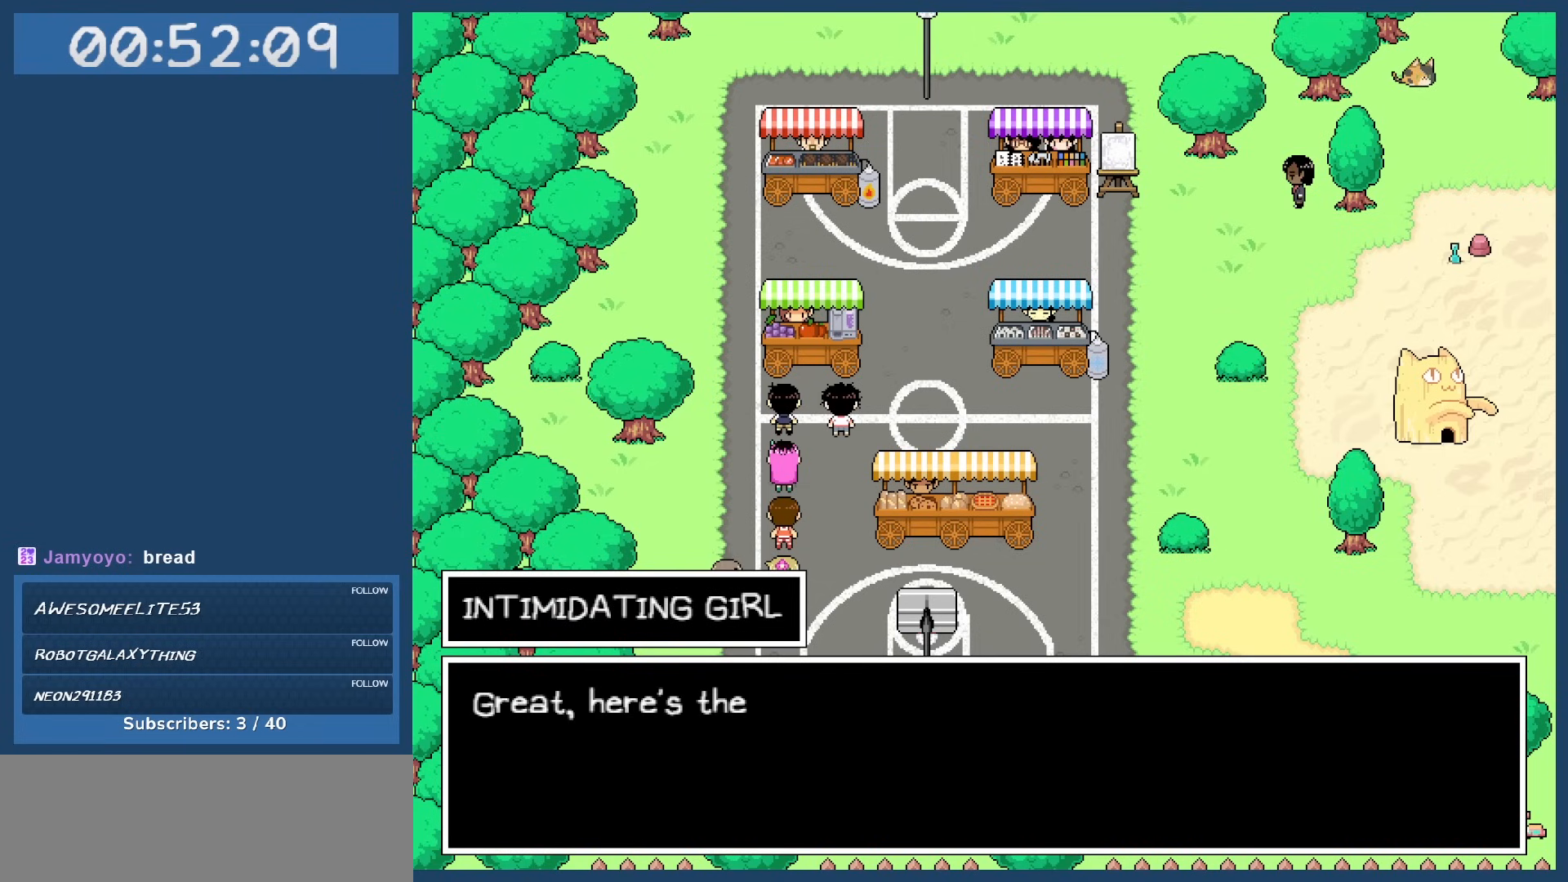
{"keys": [], "events": []}
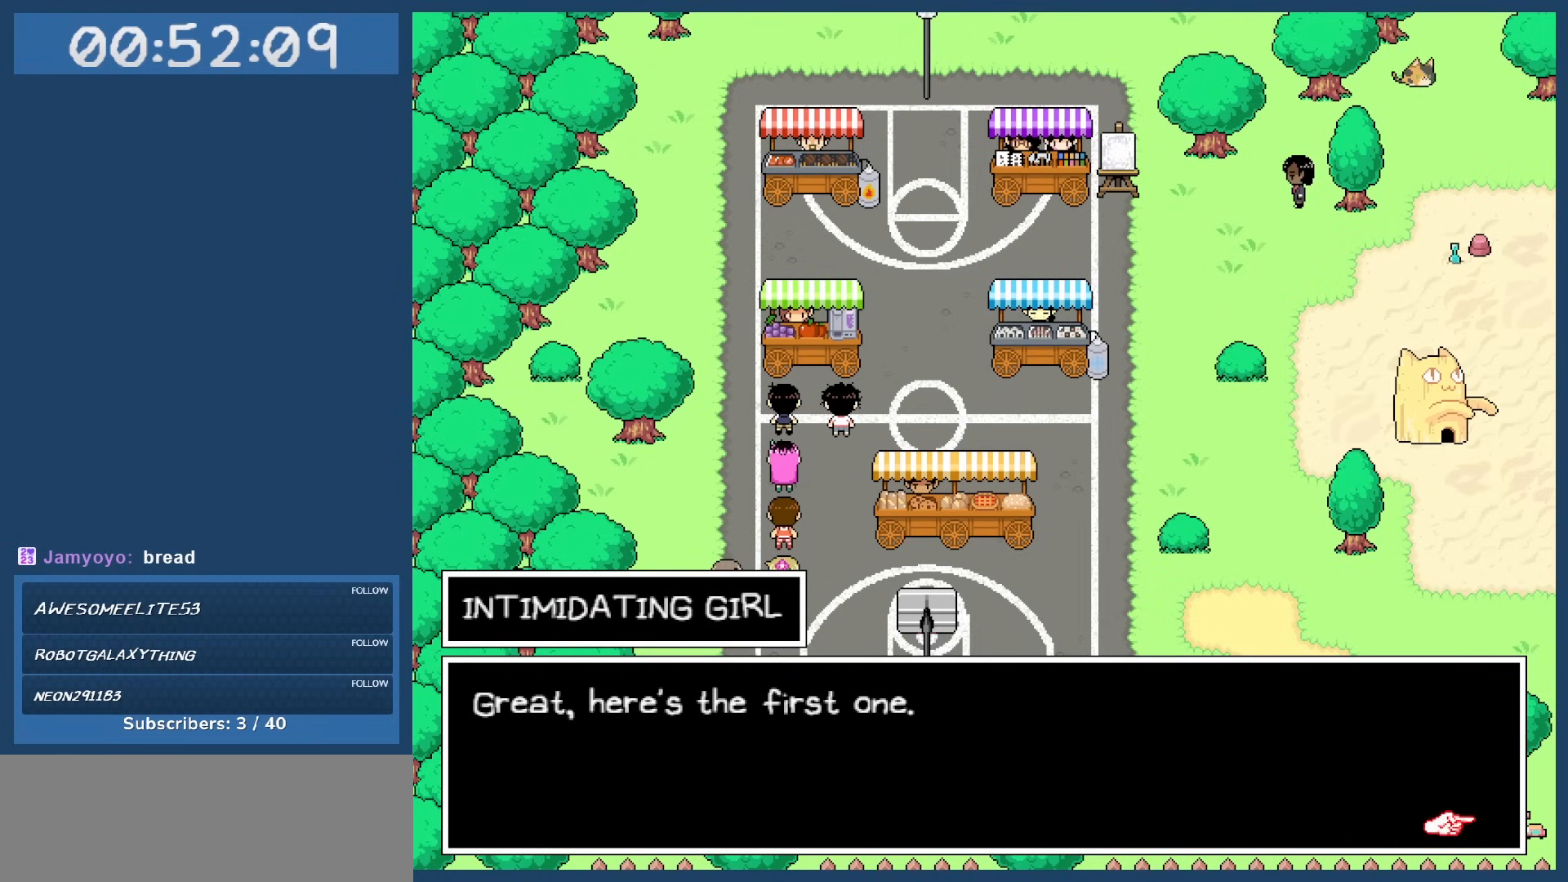
{"keys": [], "events": []}
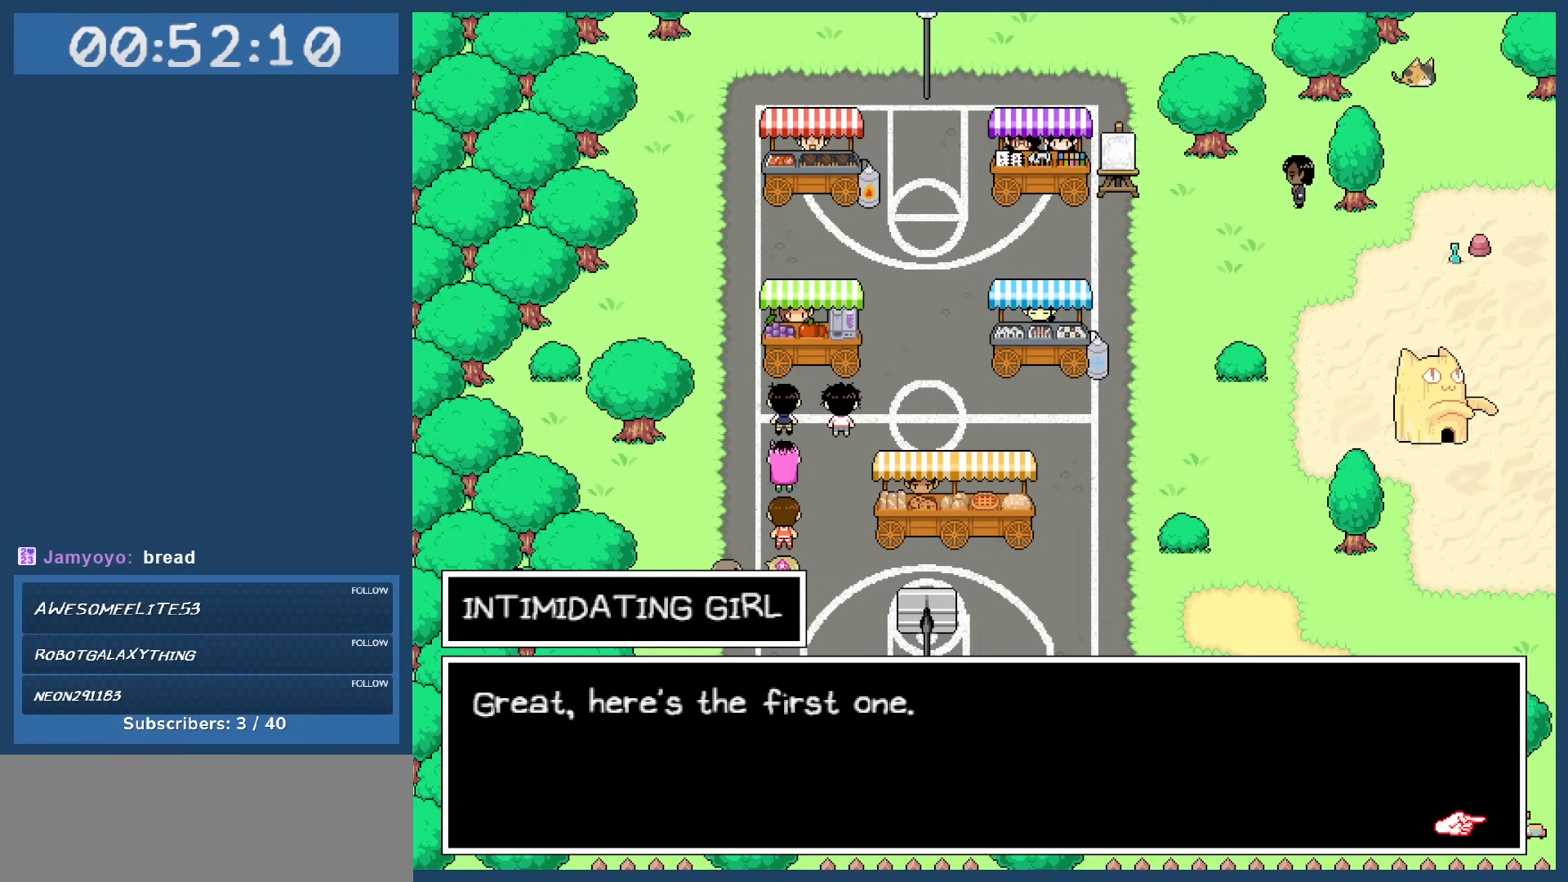
{"keys": ["z"], "events": [[483, "z", "down"]]}
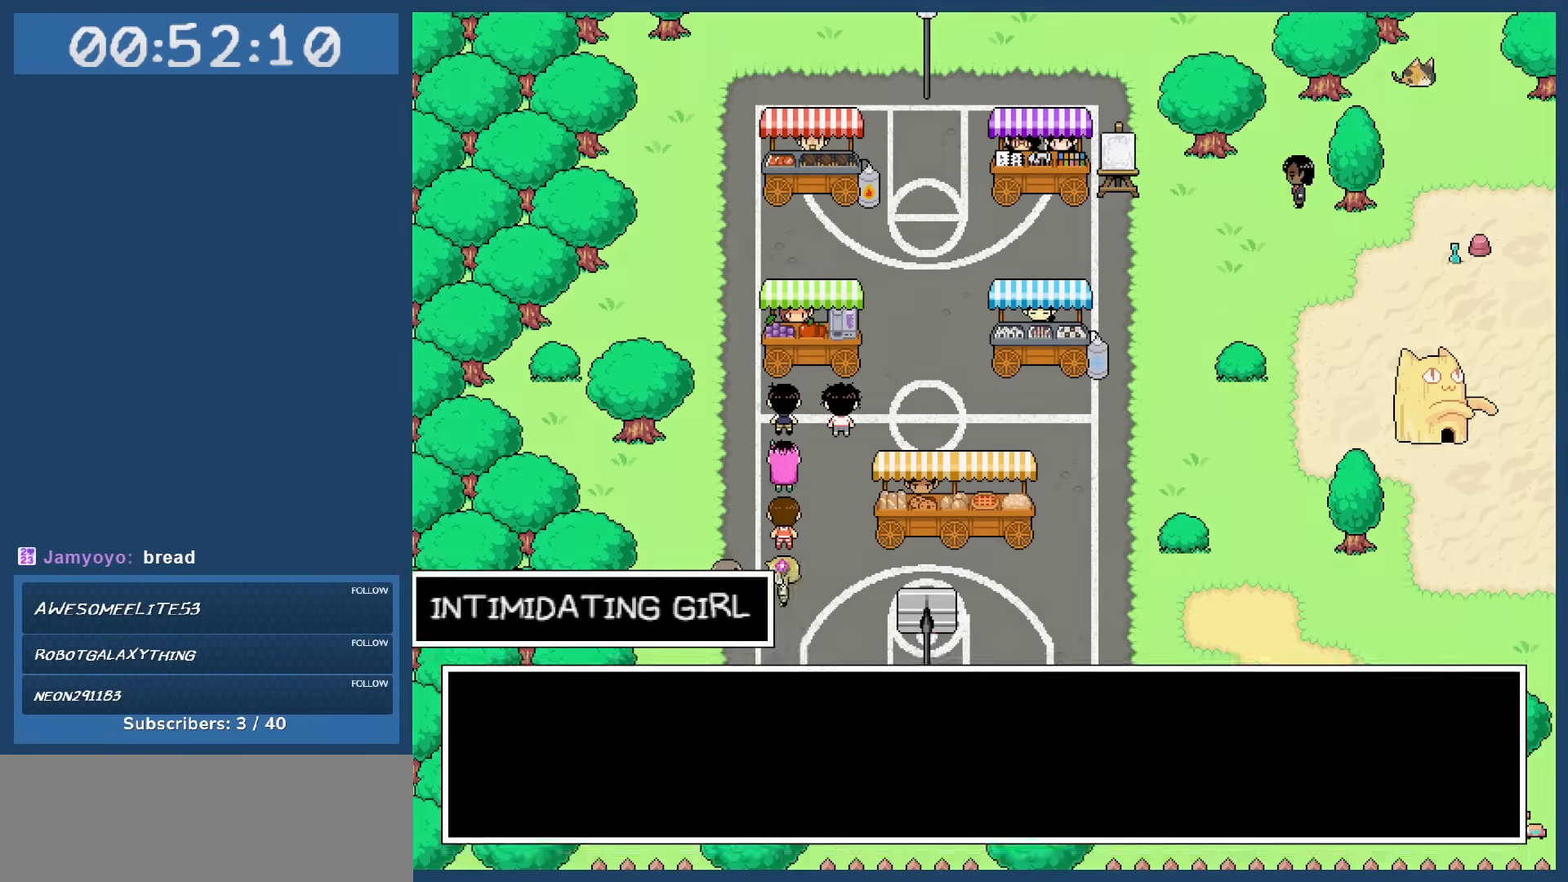
{"keys": [], "events": [[83, "z", "up"]]}
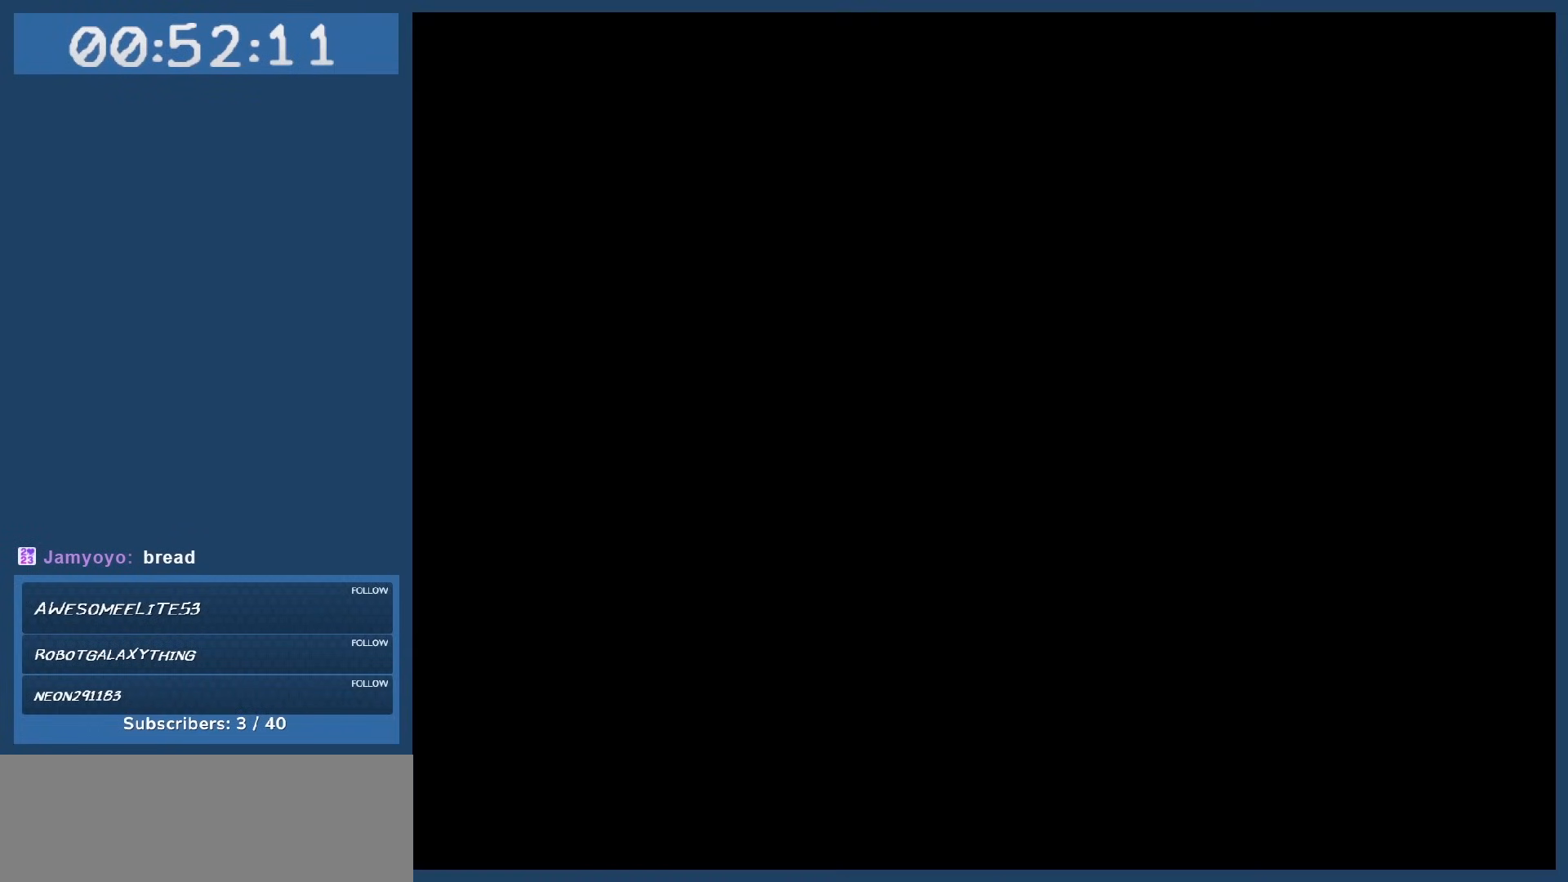
{"keys": [], "events": []}
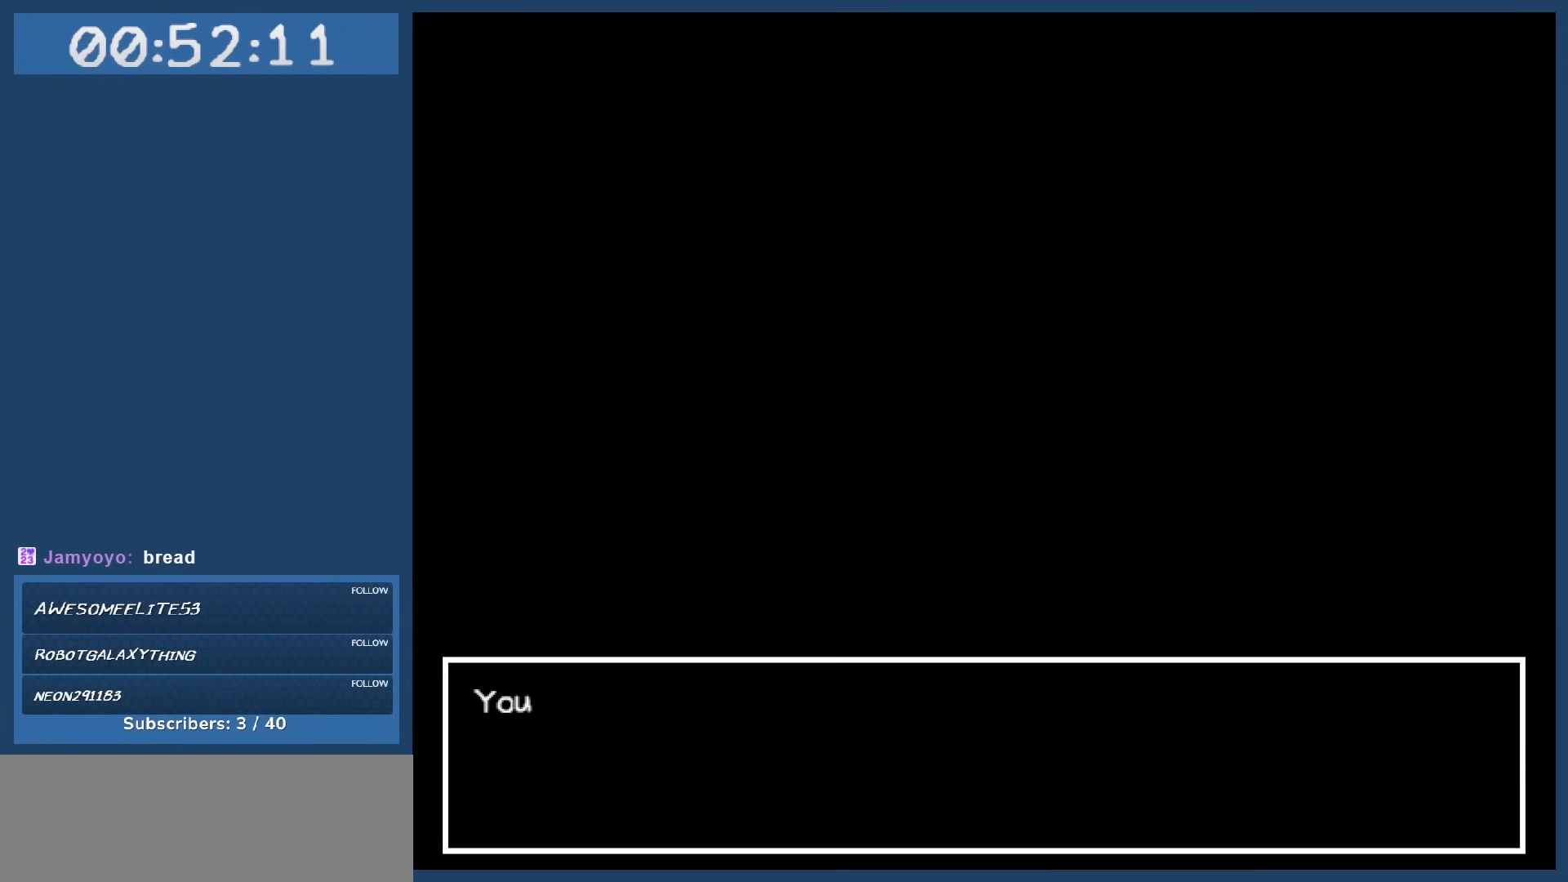
{"keys": [], "events": []}
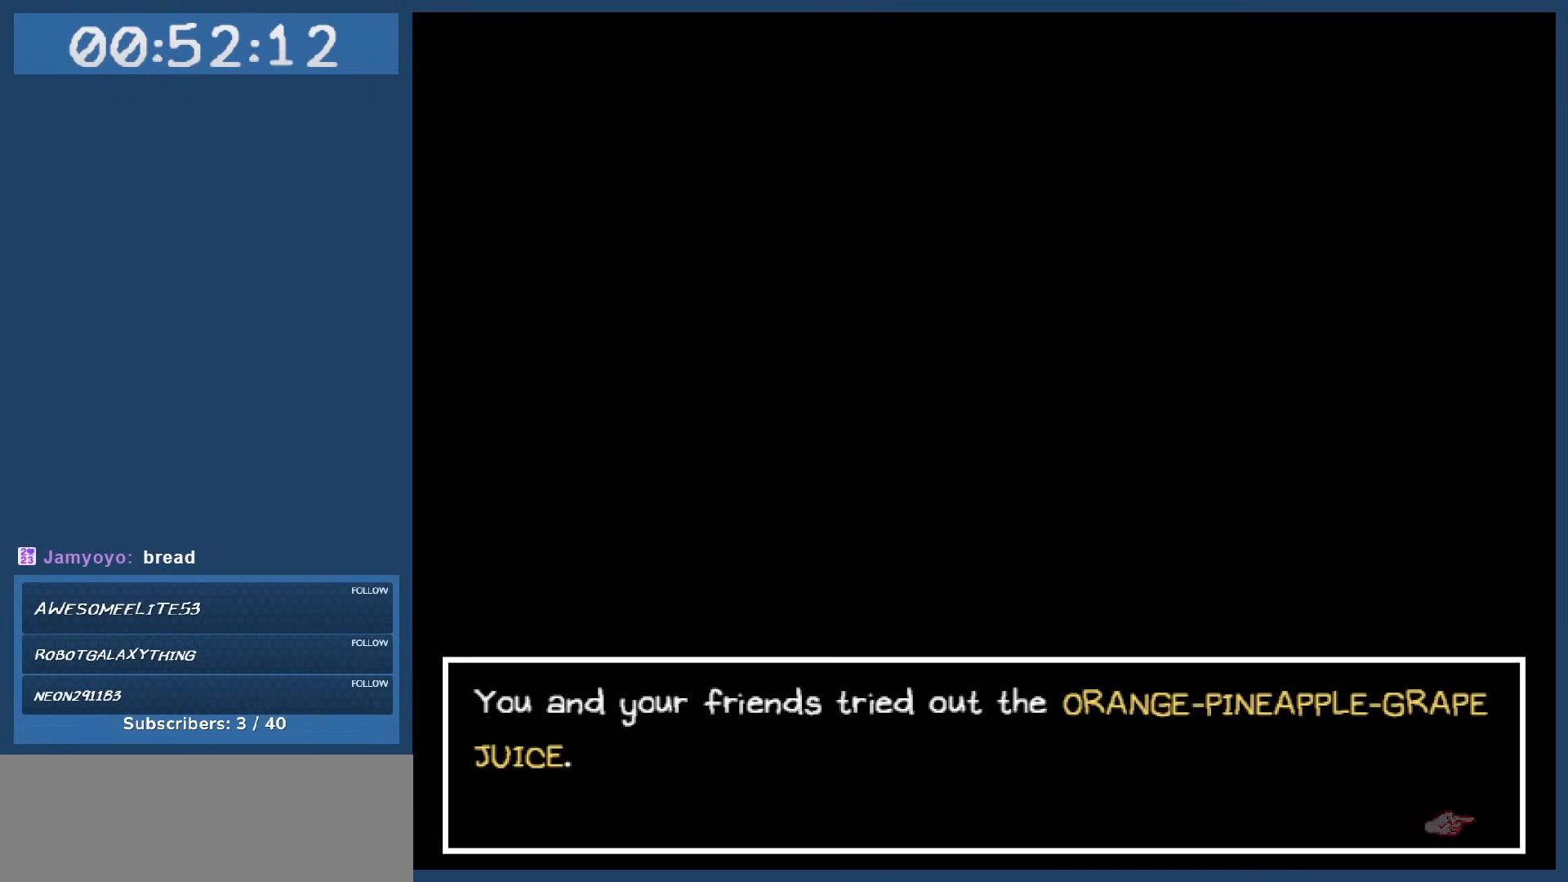
{"keys": [], "events": []}
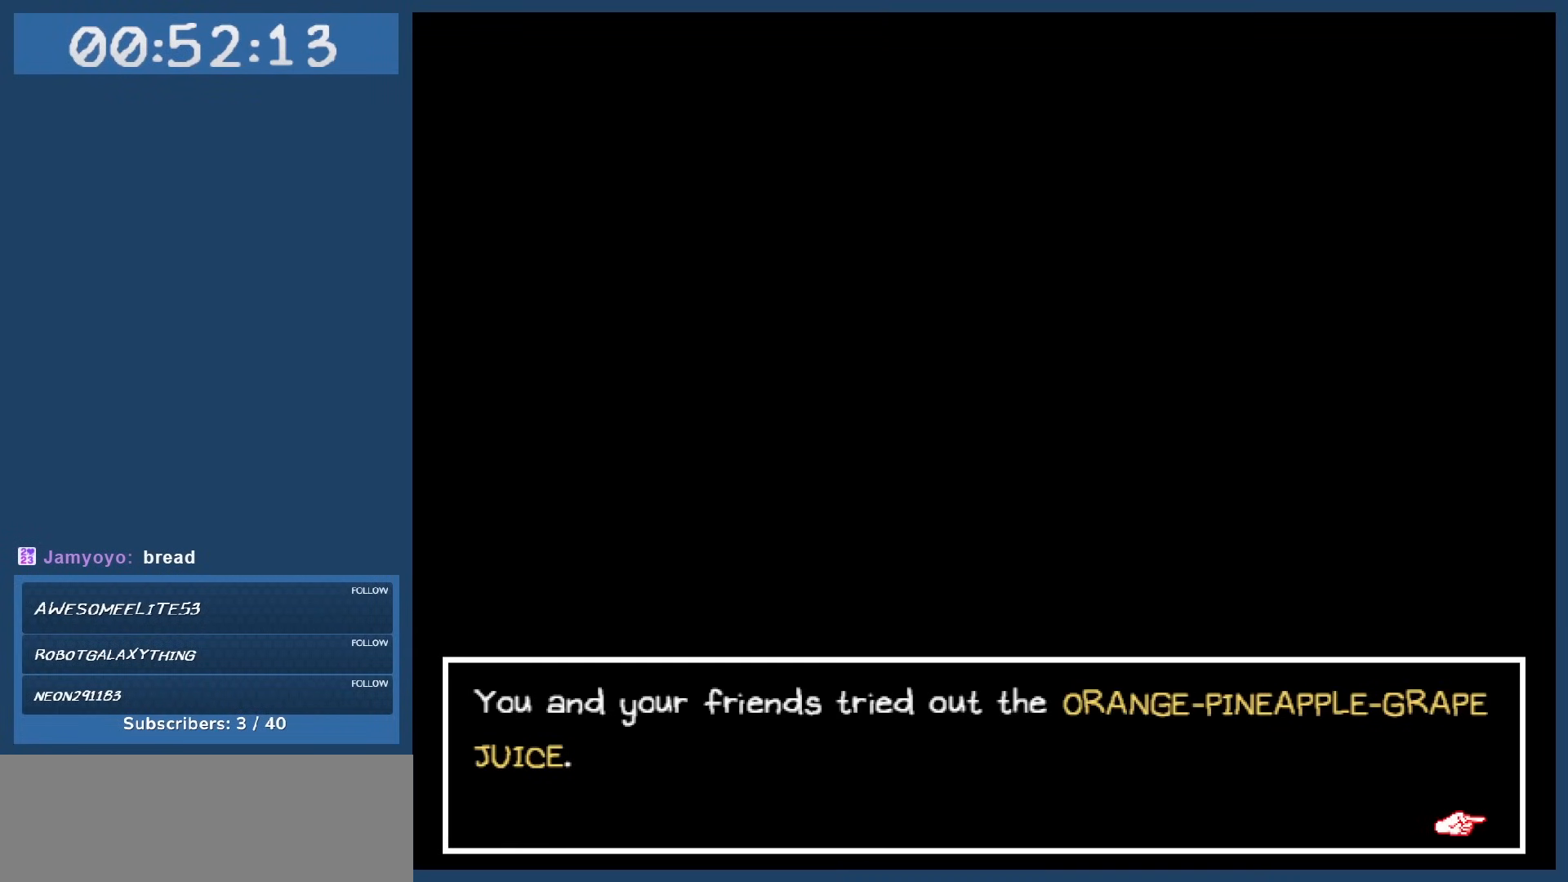
{"keys": [], "events": []}
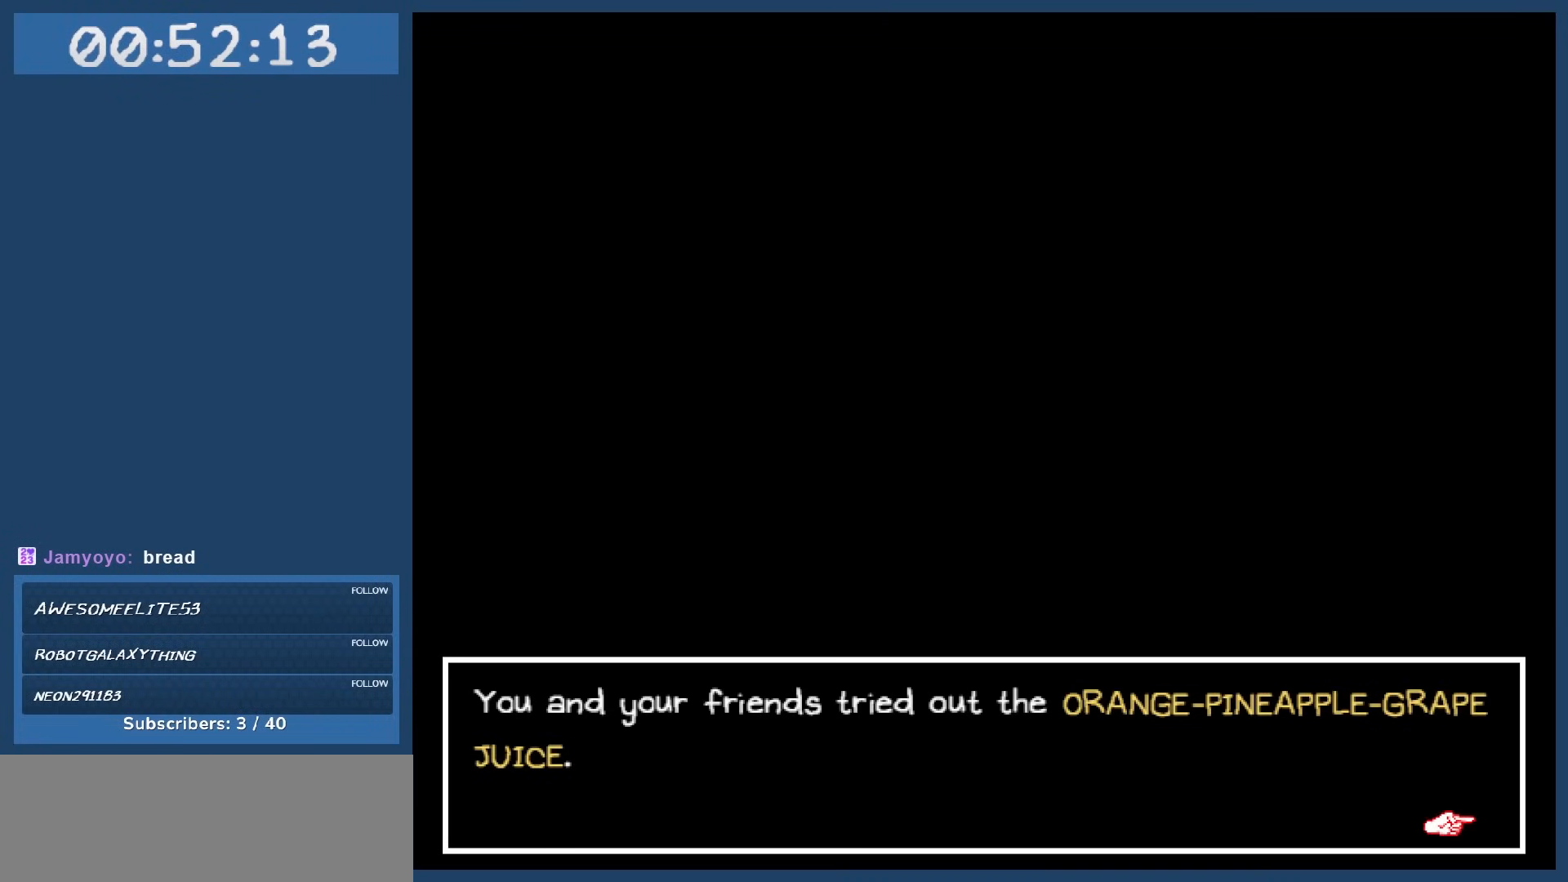
{"keys": [], "events": []}
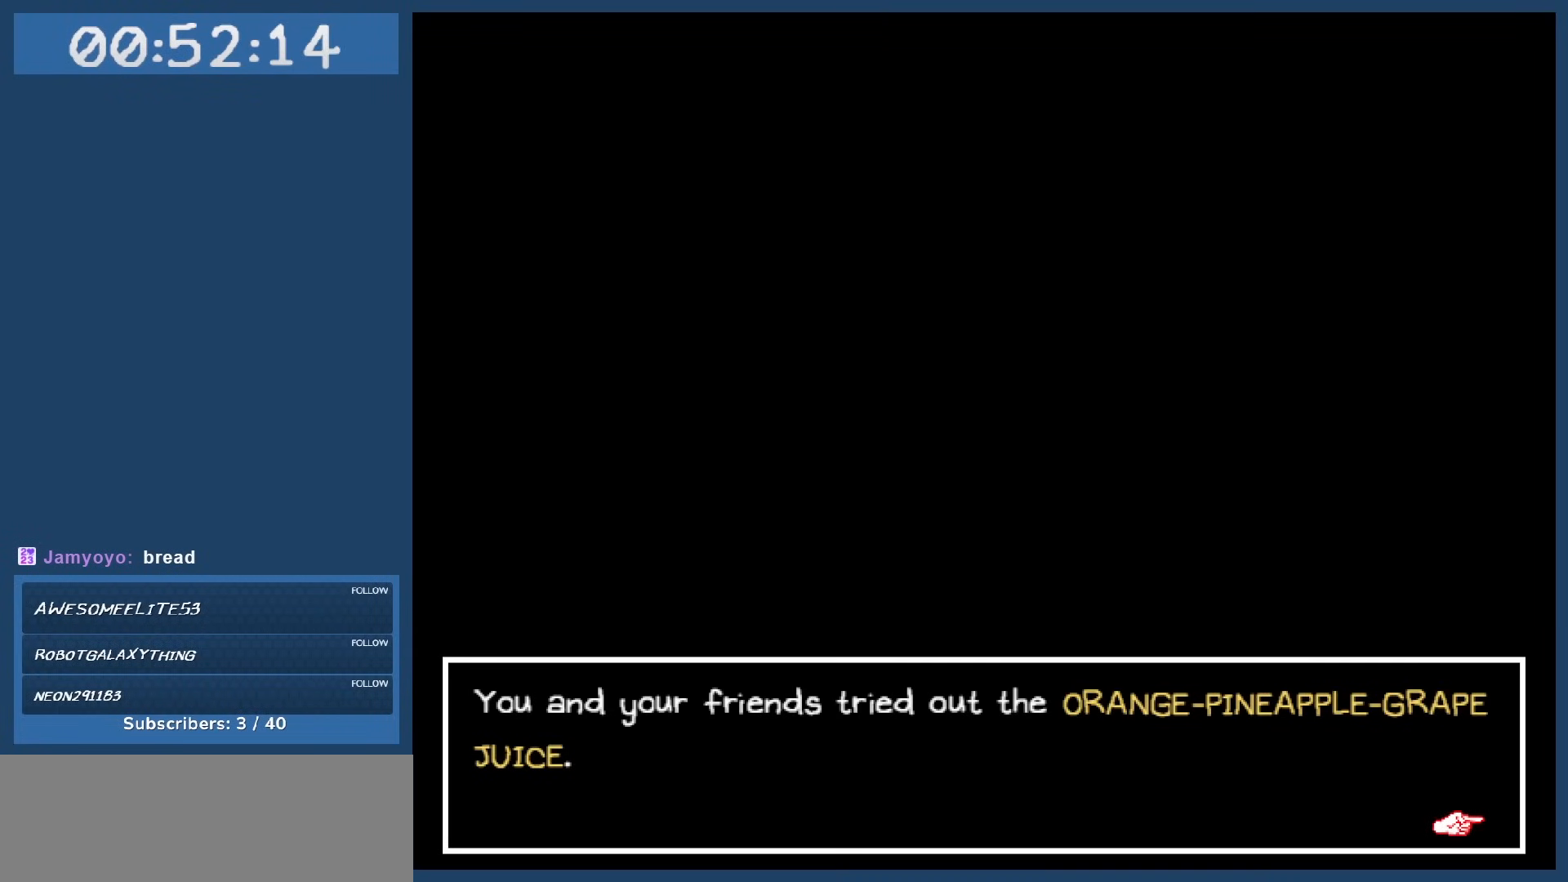
{"keys": [], "events": []}
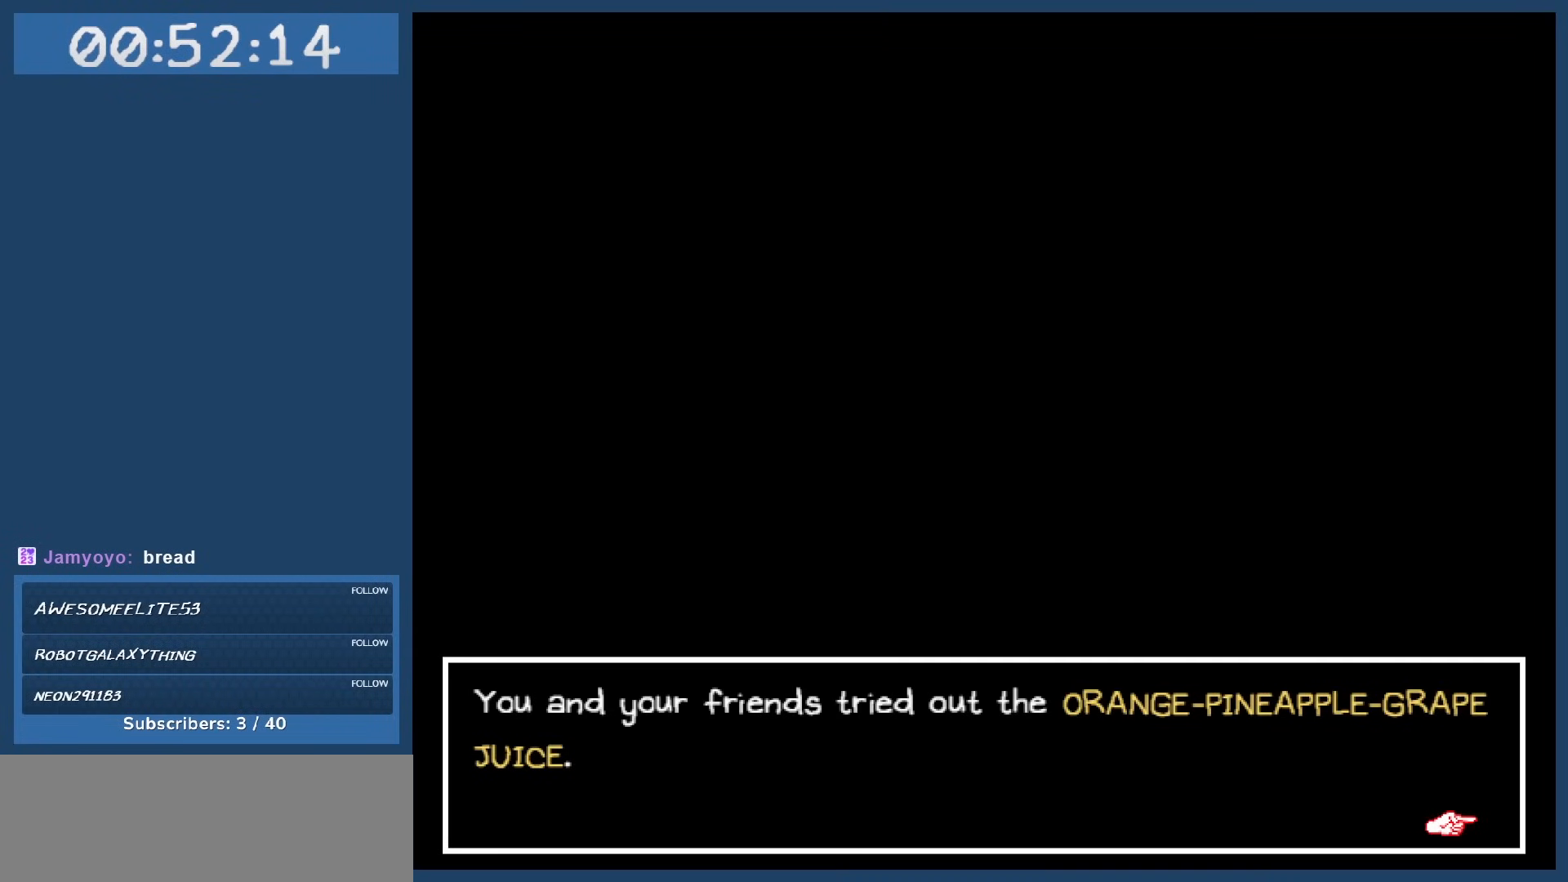
{"keys": [], "events": []}
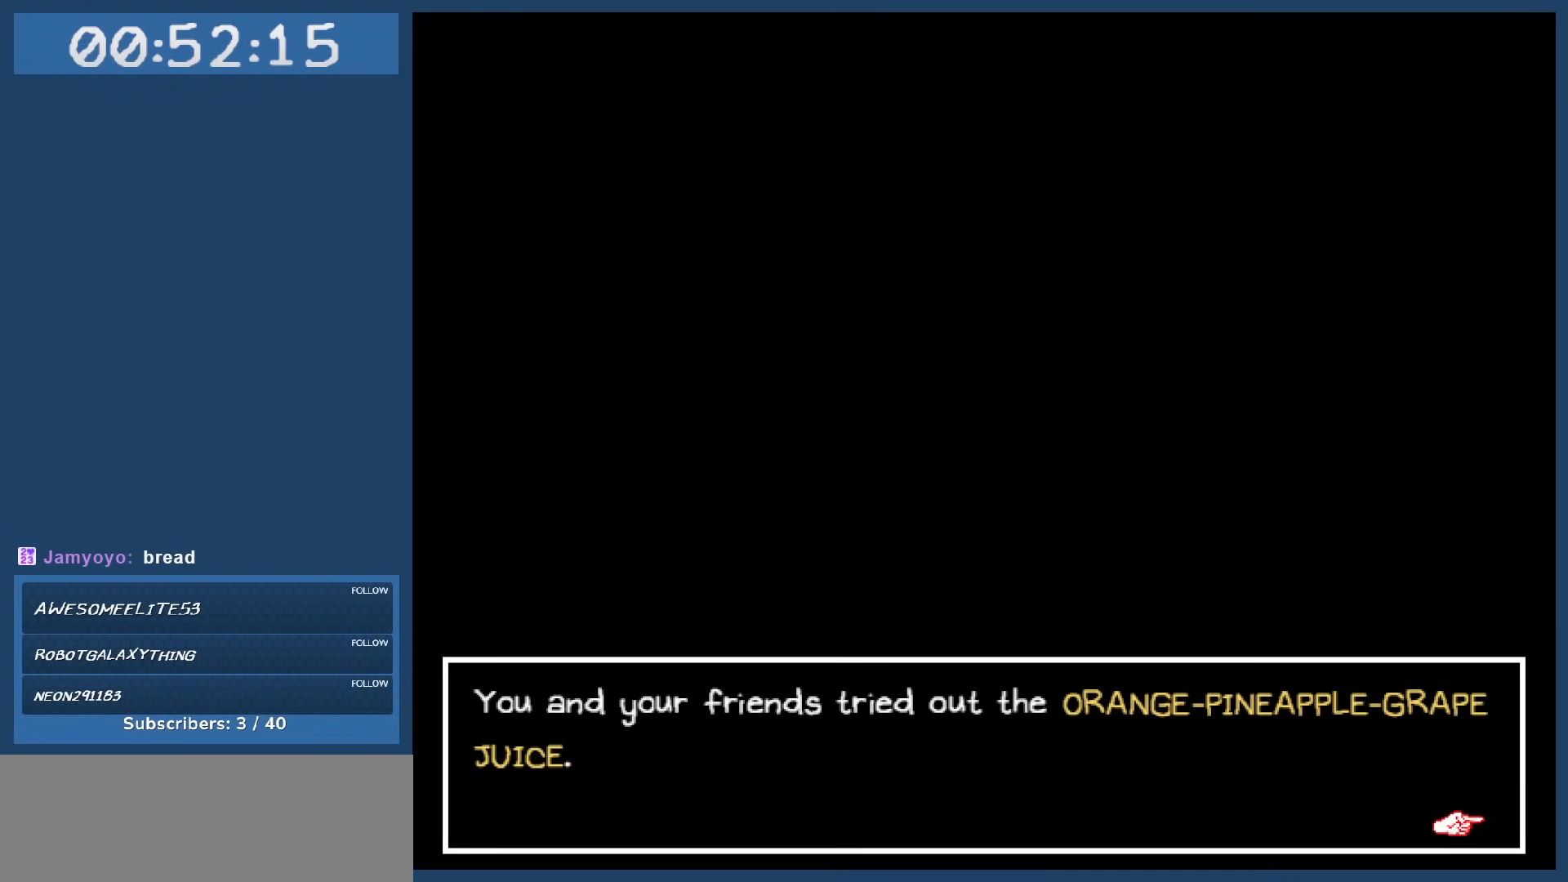
{"keys": [], "events": [[333, "z", "down"], [433, "z", "up"]]}